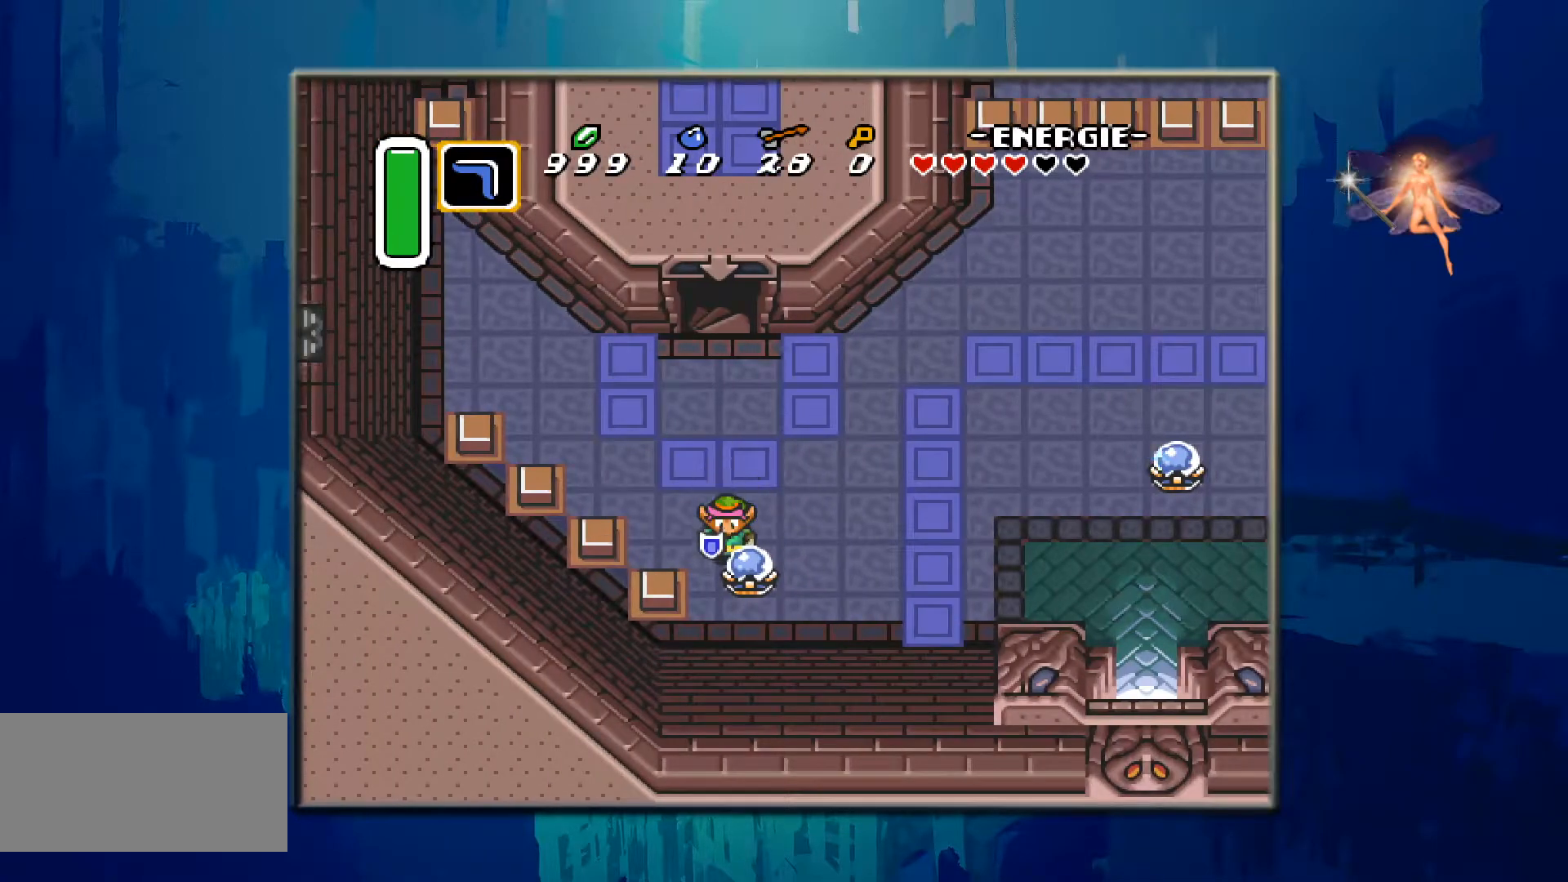
Gameplay with a controller (Nintendo layout); each line is a JSON object with the inputs held at the frame after it. "events" lists button and stick changes between this image and that frame as [ms after this image, input, new state], when the widget could be followed in between. Not read: L3 R3.
{"buttons": [], "events": [[183, "B", "down"], [400, "B", "up"]]}
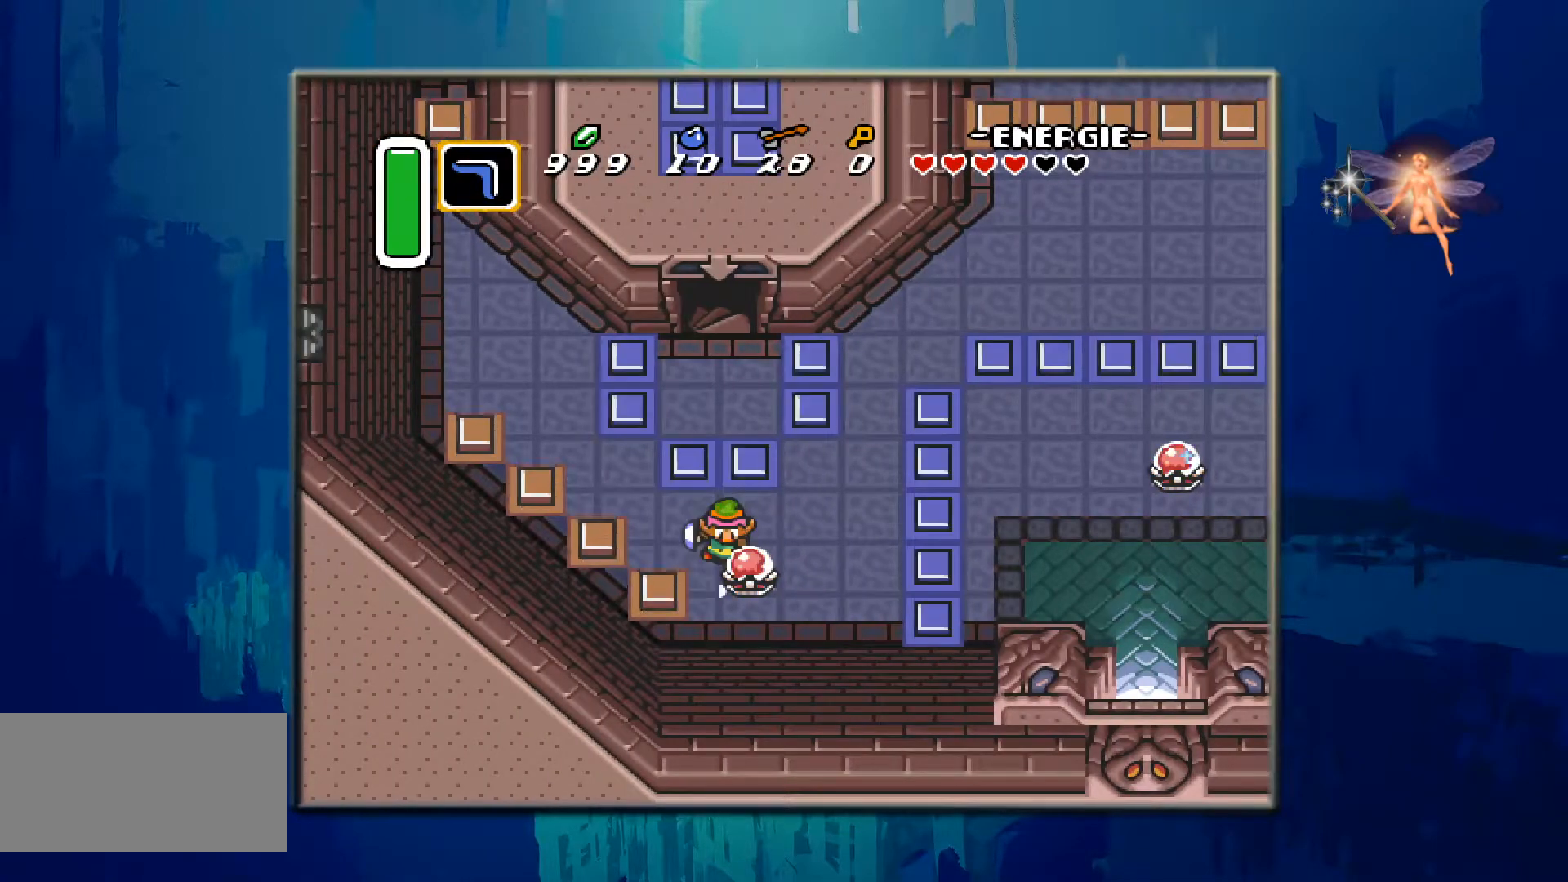
{"buttons": ["DPAD_UP", "DPAD_LEFT"], "events": [[283, "DPAD_LEFT", "down"], [417, "DPAD_UP", "down"]]}
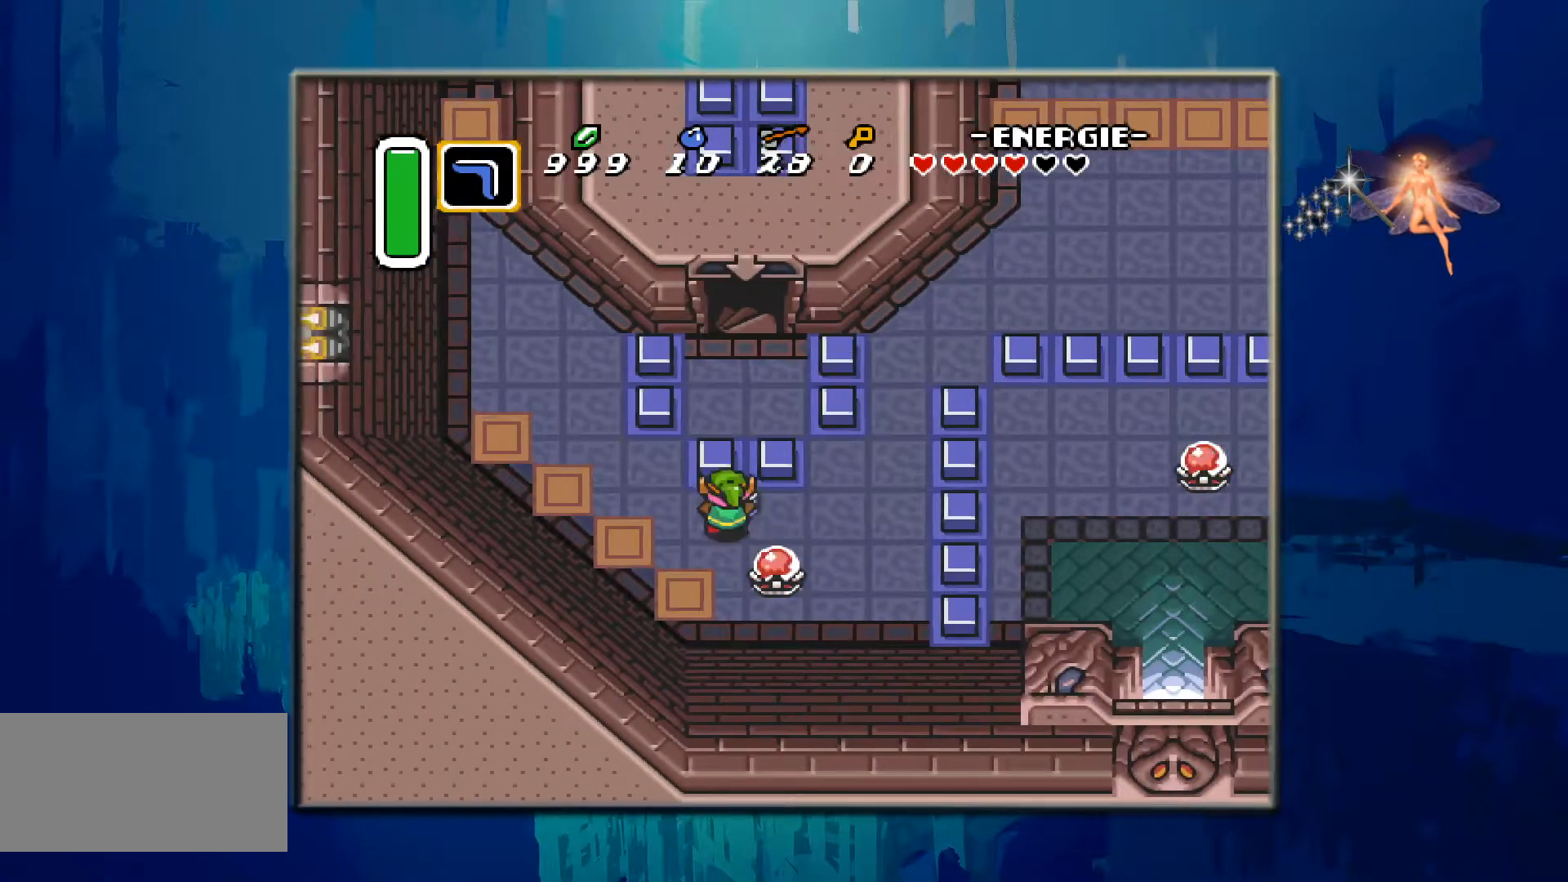
{"buttons": ["DPAD_UP", "DPAD_LEFT"], "events": [[167, "DPAD_UP", "up"], [250, "DPAD_LEFT", "up"], [283, "DPAD_LEFT", "down"], [283, "DPAD_UP", "down"]]}
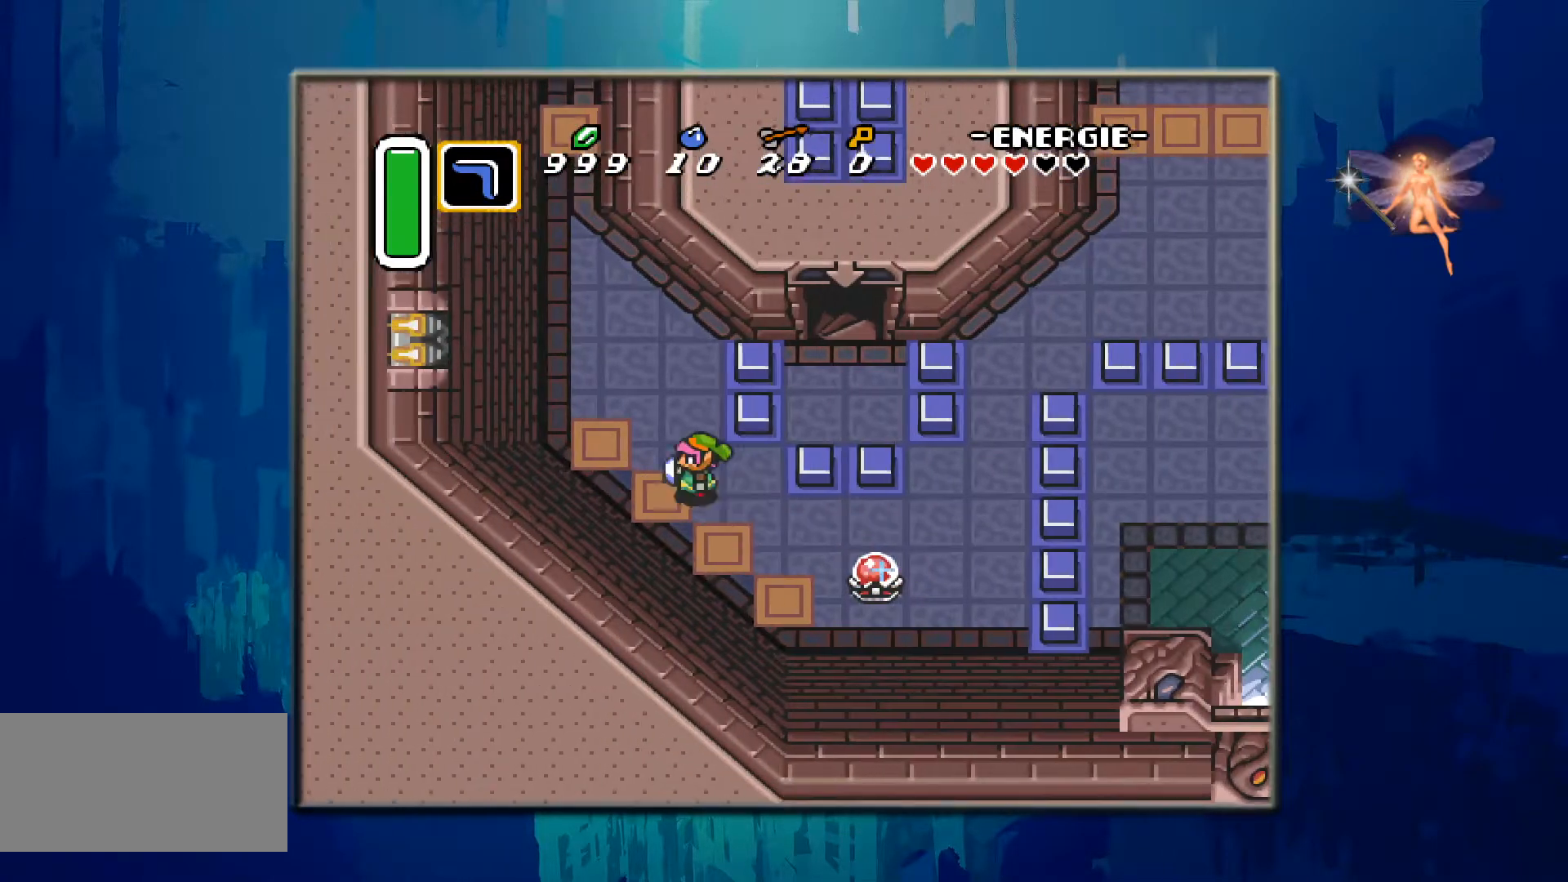
{"buttons": ["DPAD_UP"], "events": [[417, "DPAD_LEFT", "up"]]}
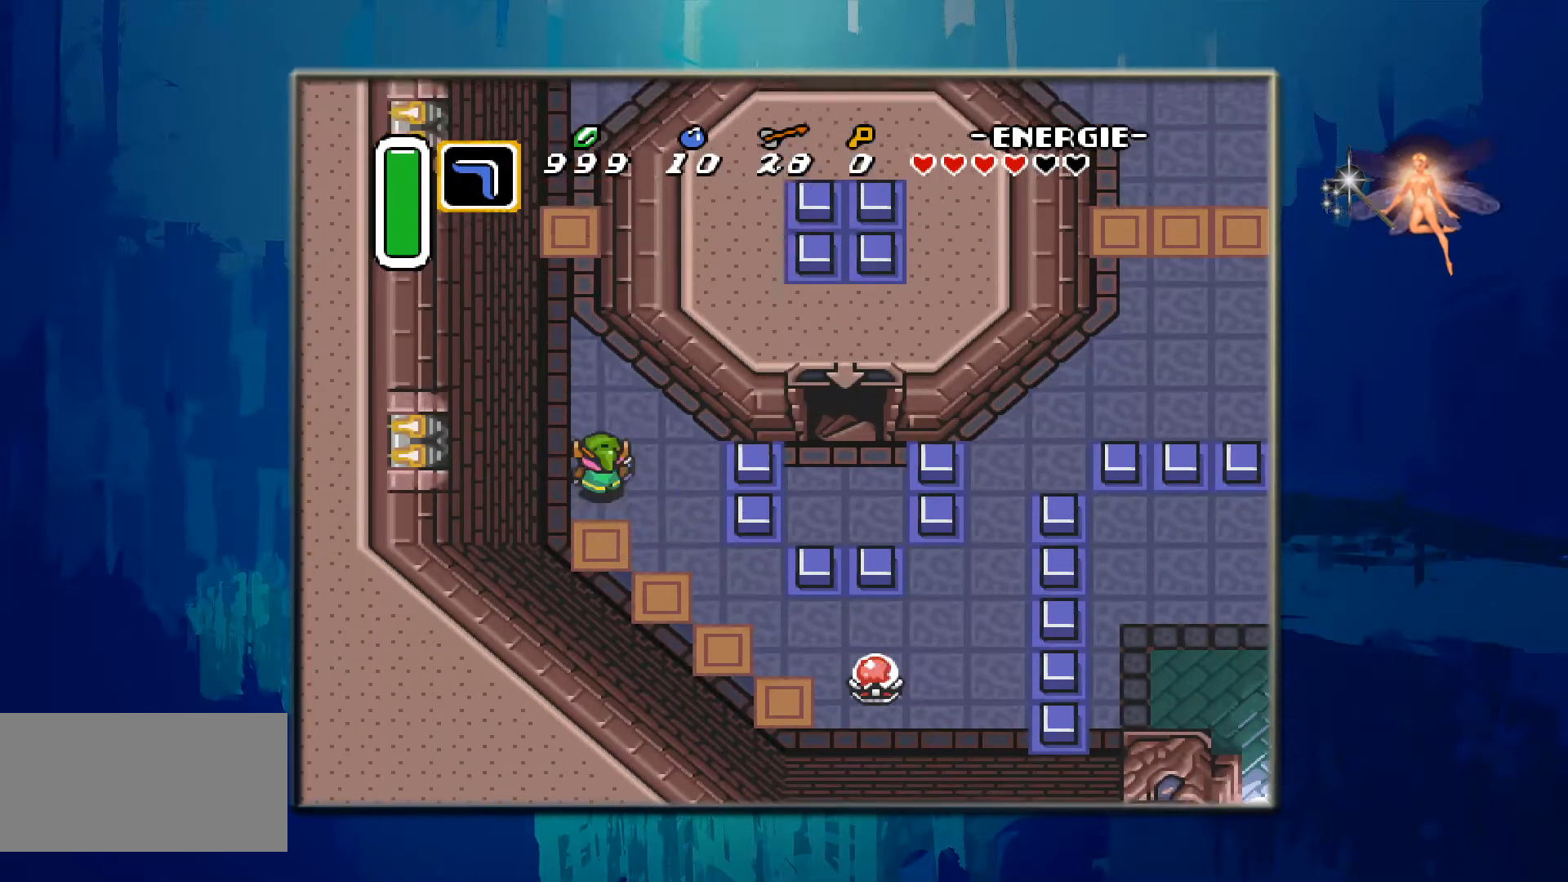
{"buttons": ["DPAD_DOWN"], "events": [[267, "DPAD_UP", "up"], [433, "DPAD_DOWN", "down"]]}
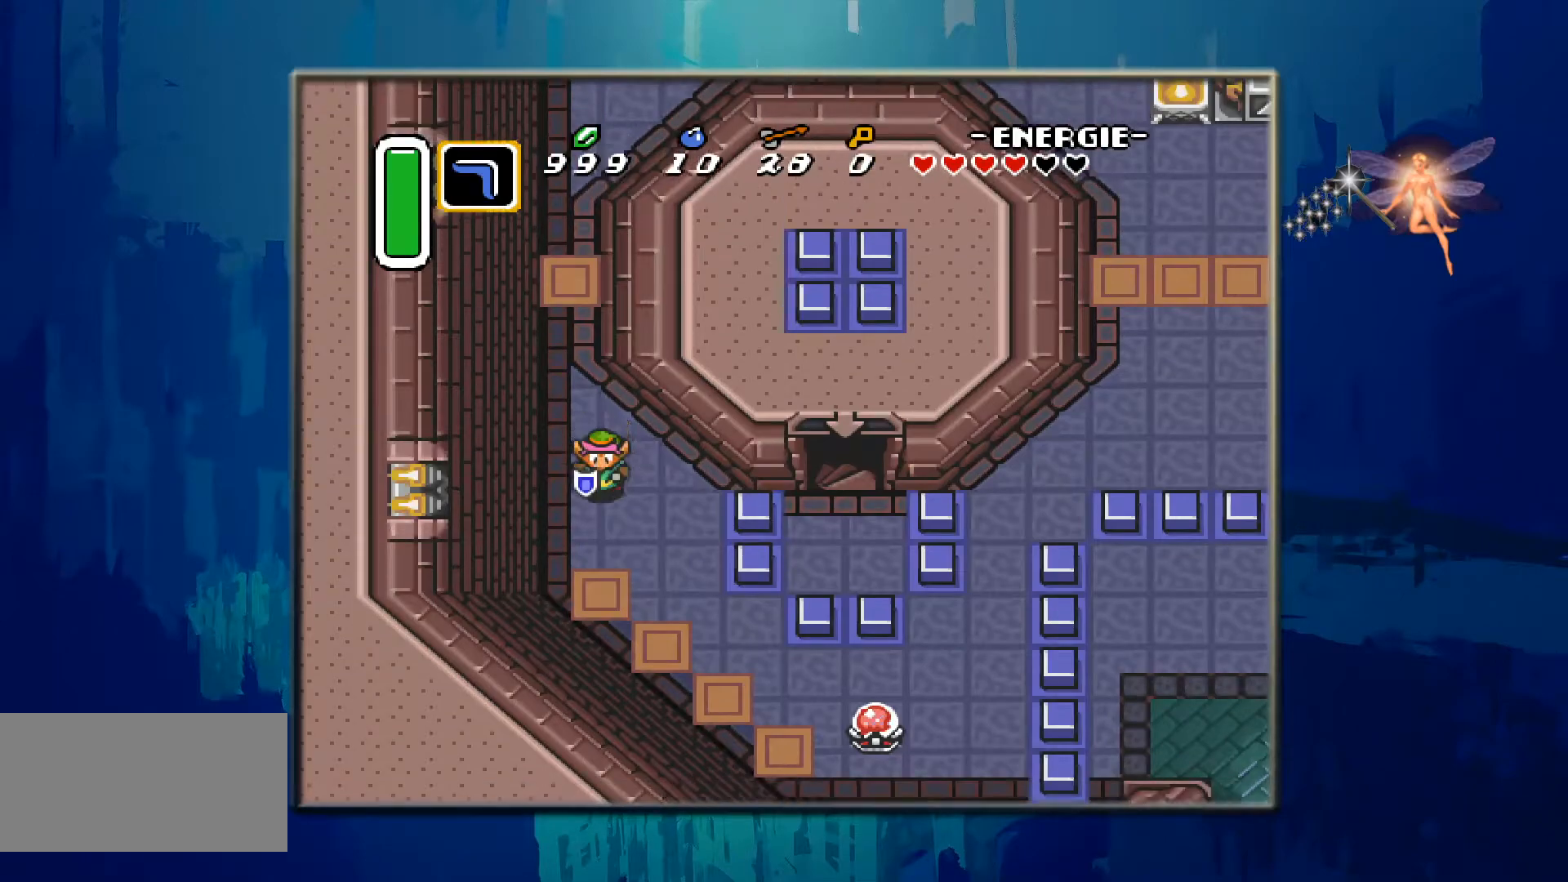
{"buttons": ["DPAD_DOWN", "DPAD_RIGHT"], "events": [[17, "DPAD_RIGHT", "down"]]}
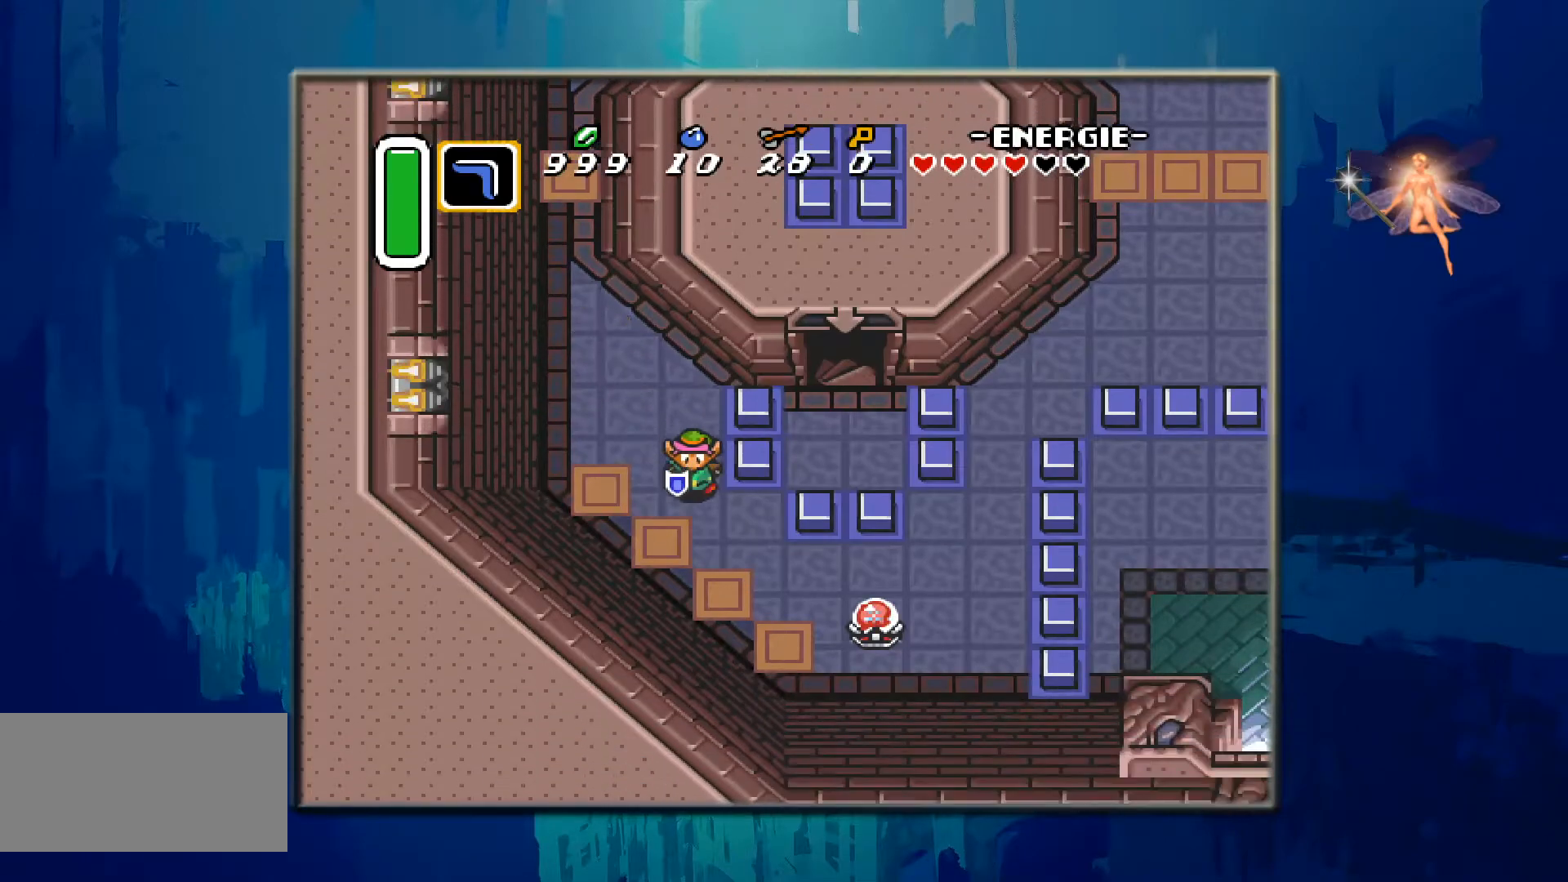
{"buttons": ["DPAD_DOWN", "DPAD_RIGHT"], "events": []}
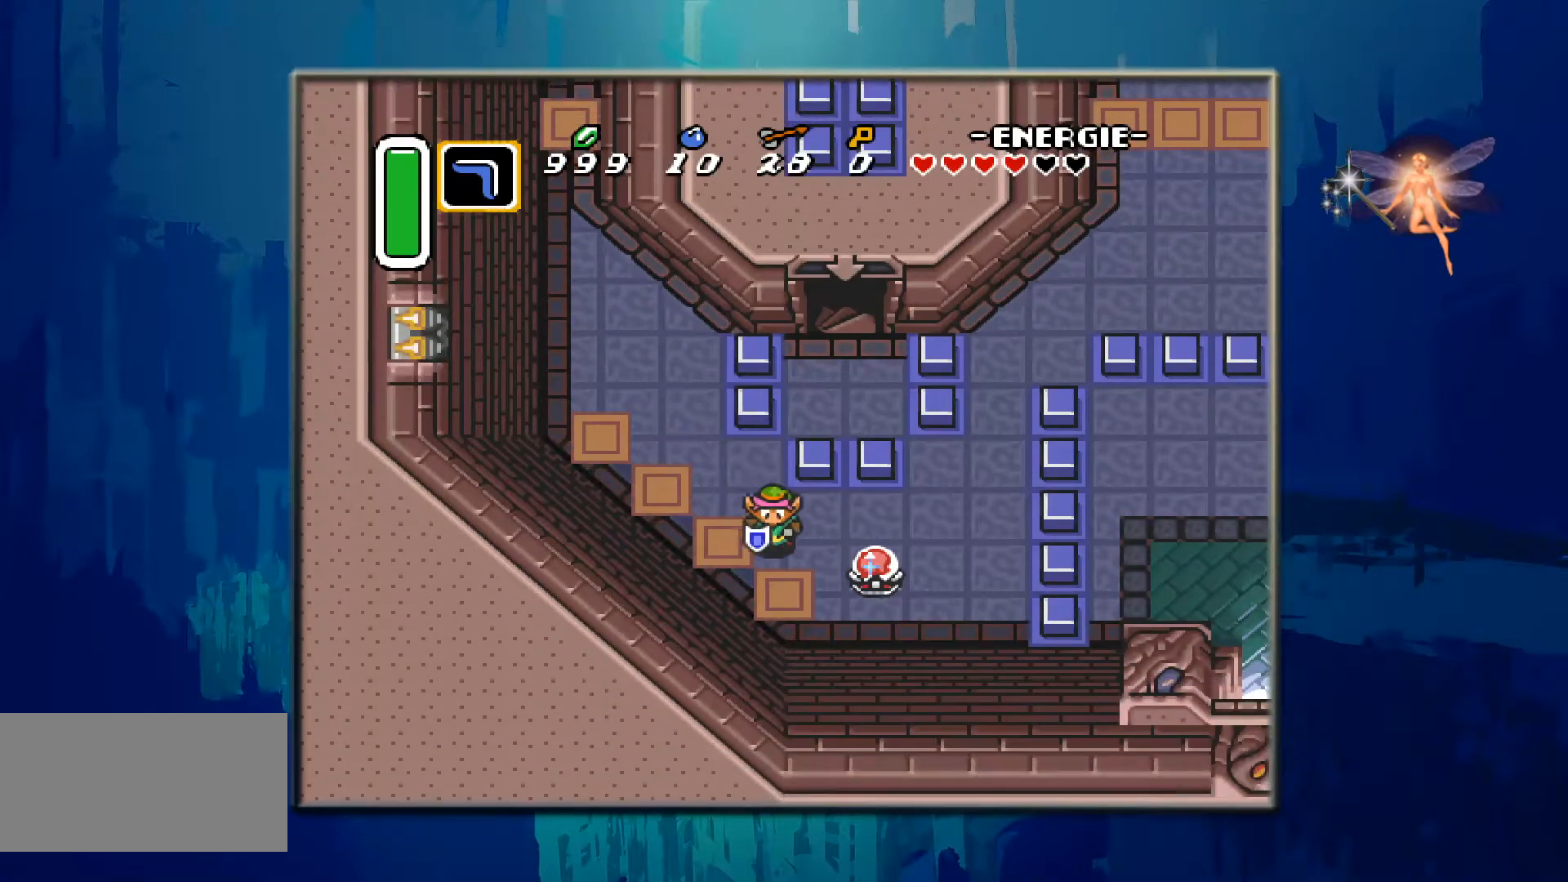
{"buttons": ["B"], "events": [[183, "DPAD_DOWN", "up"], [317, "B", "down"], [417, "DPAD_RIGHT", "up"]]}
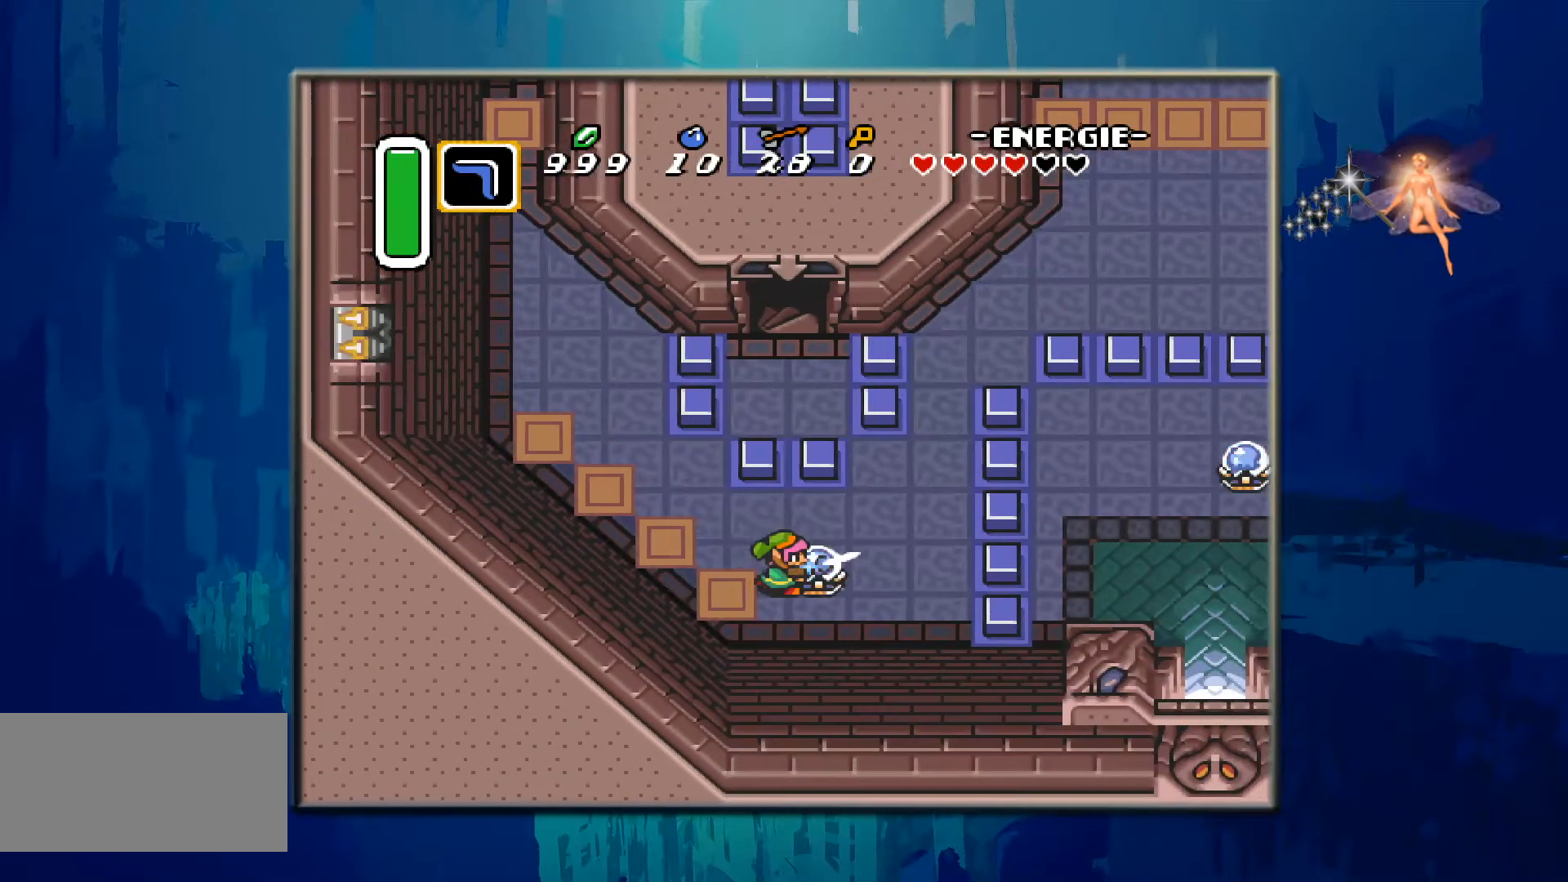
{"buttons": ["DPAD_UP"], "events": [[17, "B", "up"], [267, "DPAD_UP", "down"]]}
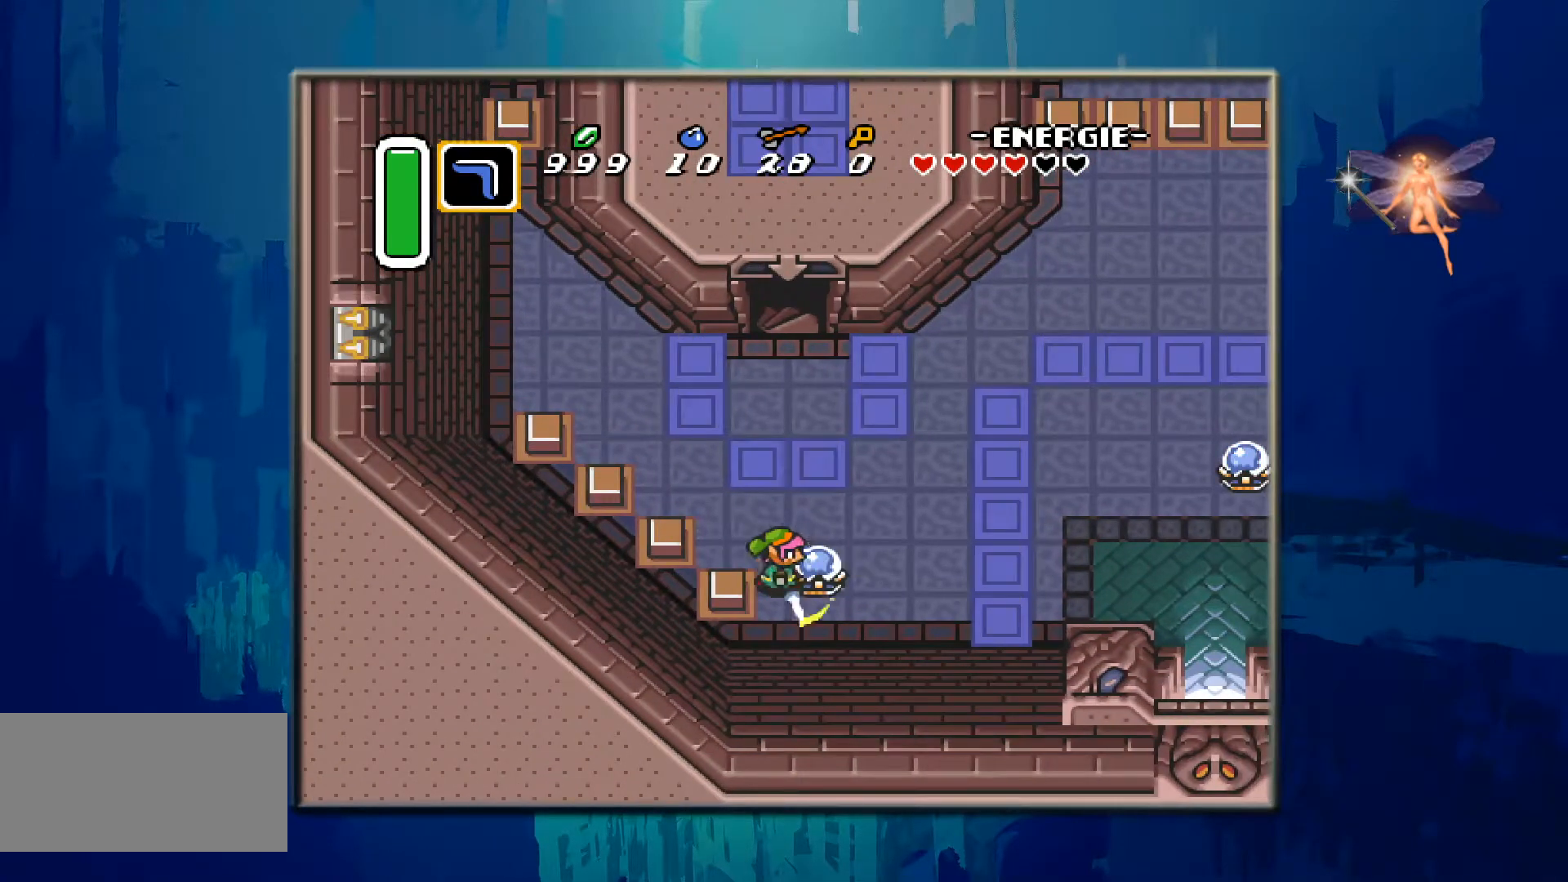
{"buttons": ["DPAD_UP"], "events": []}
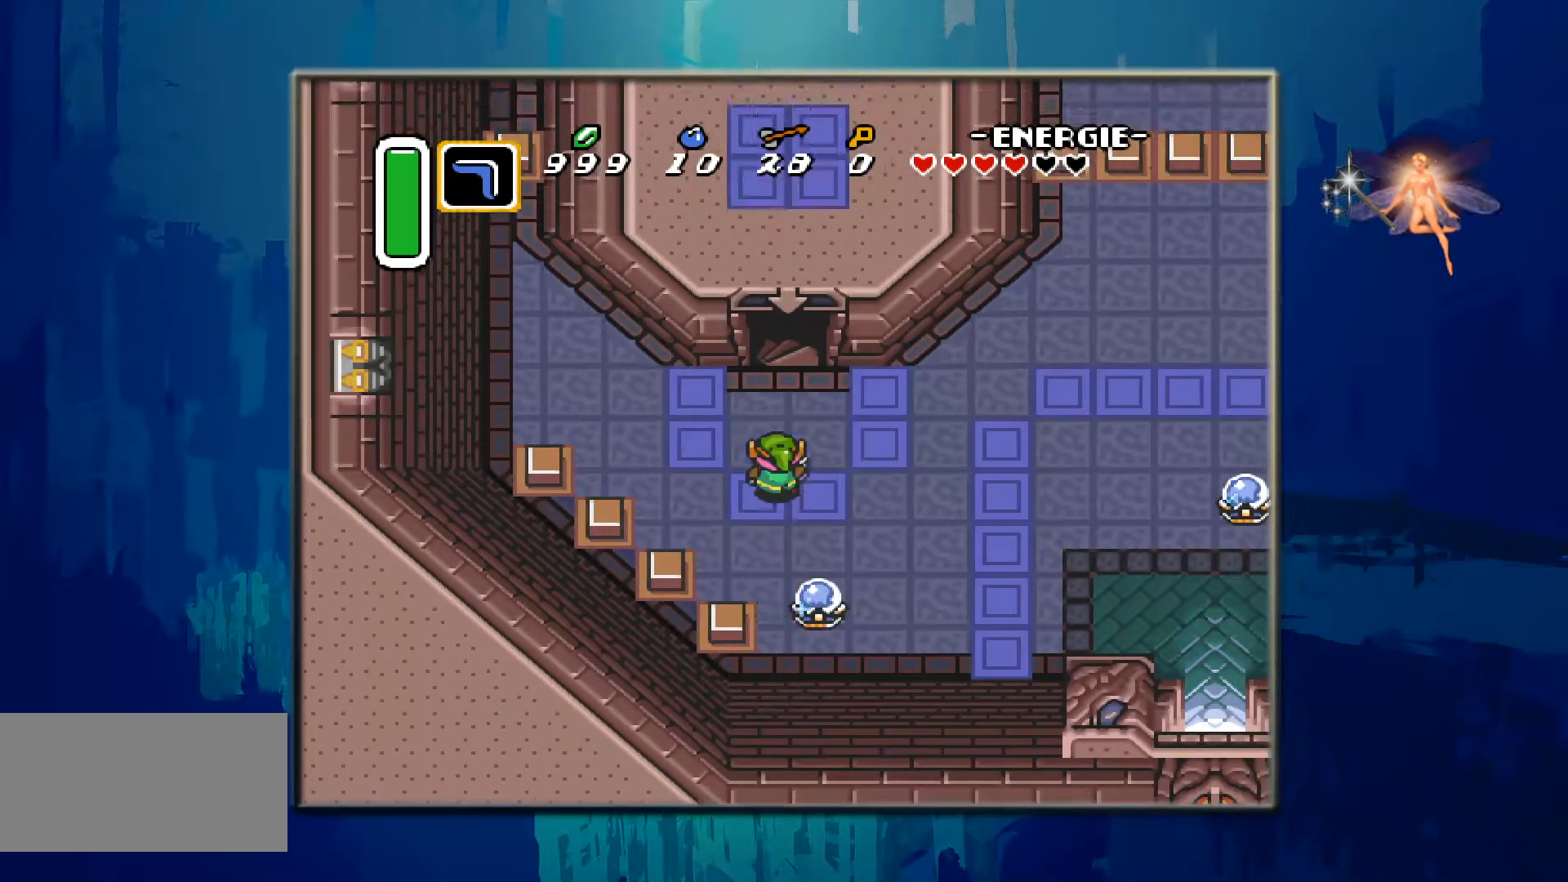
{"buttons": ["DPAD_UP"], "events": []}
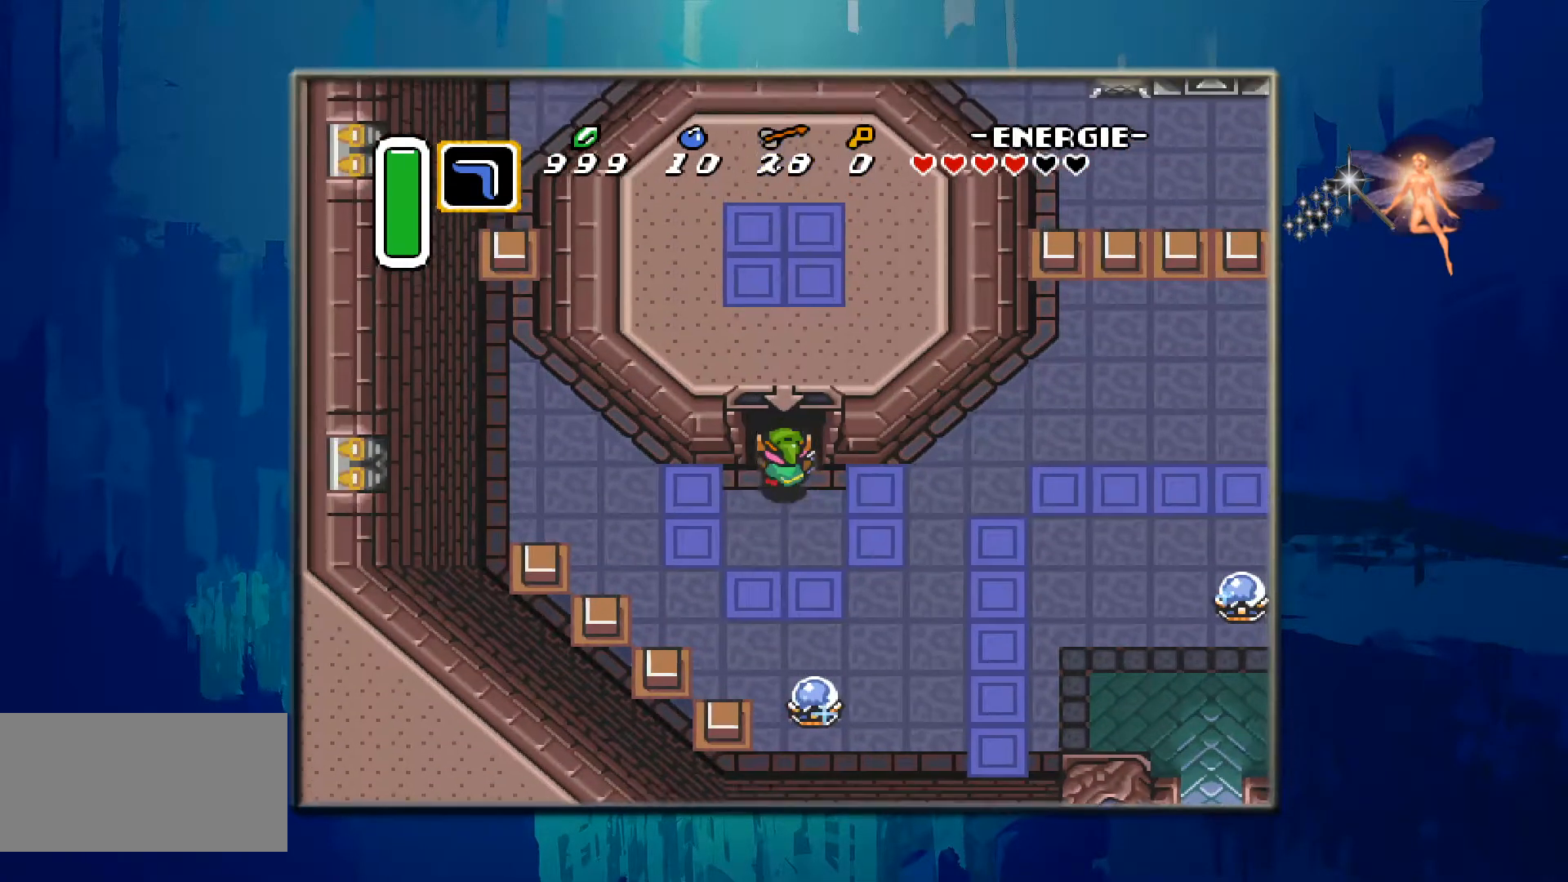
{"buttons": ["DPAD_UP"], "events": []}
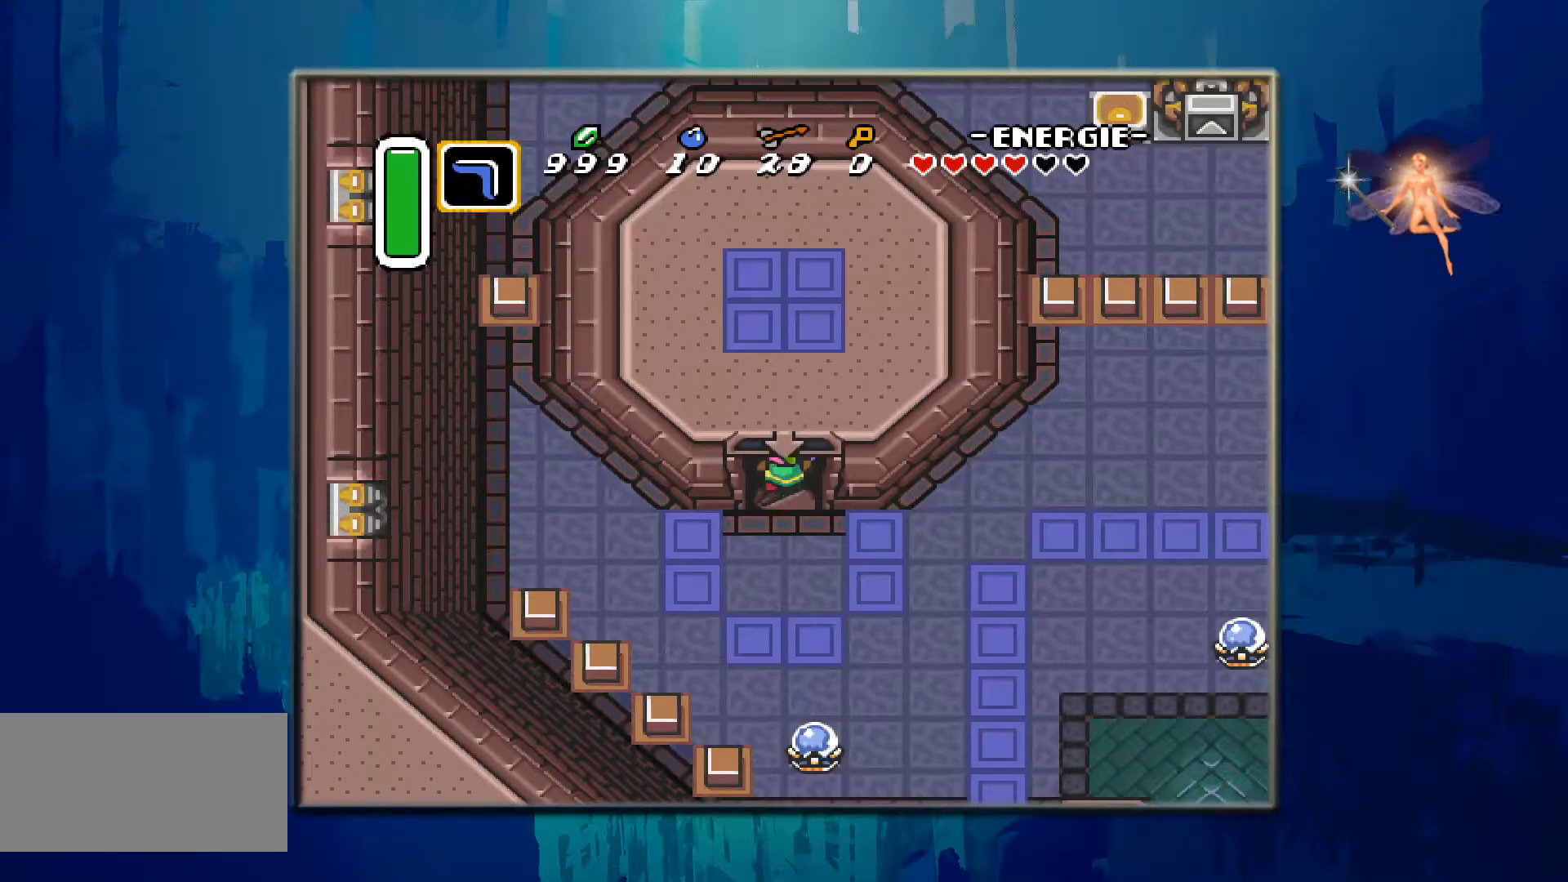
{"buttons": ["DPAD_UP"], "events": []}
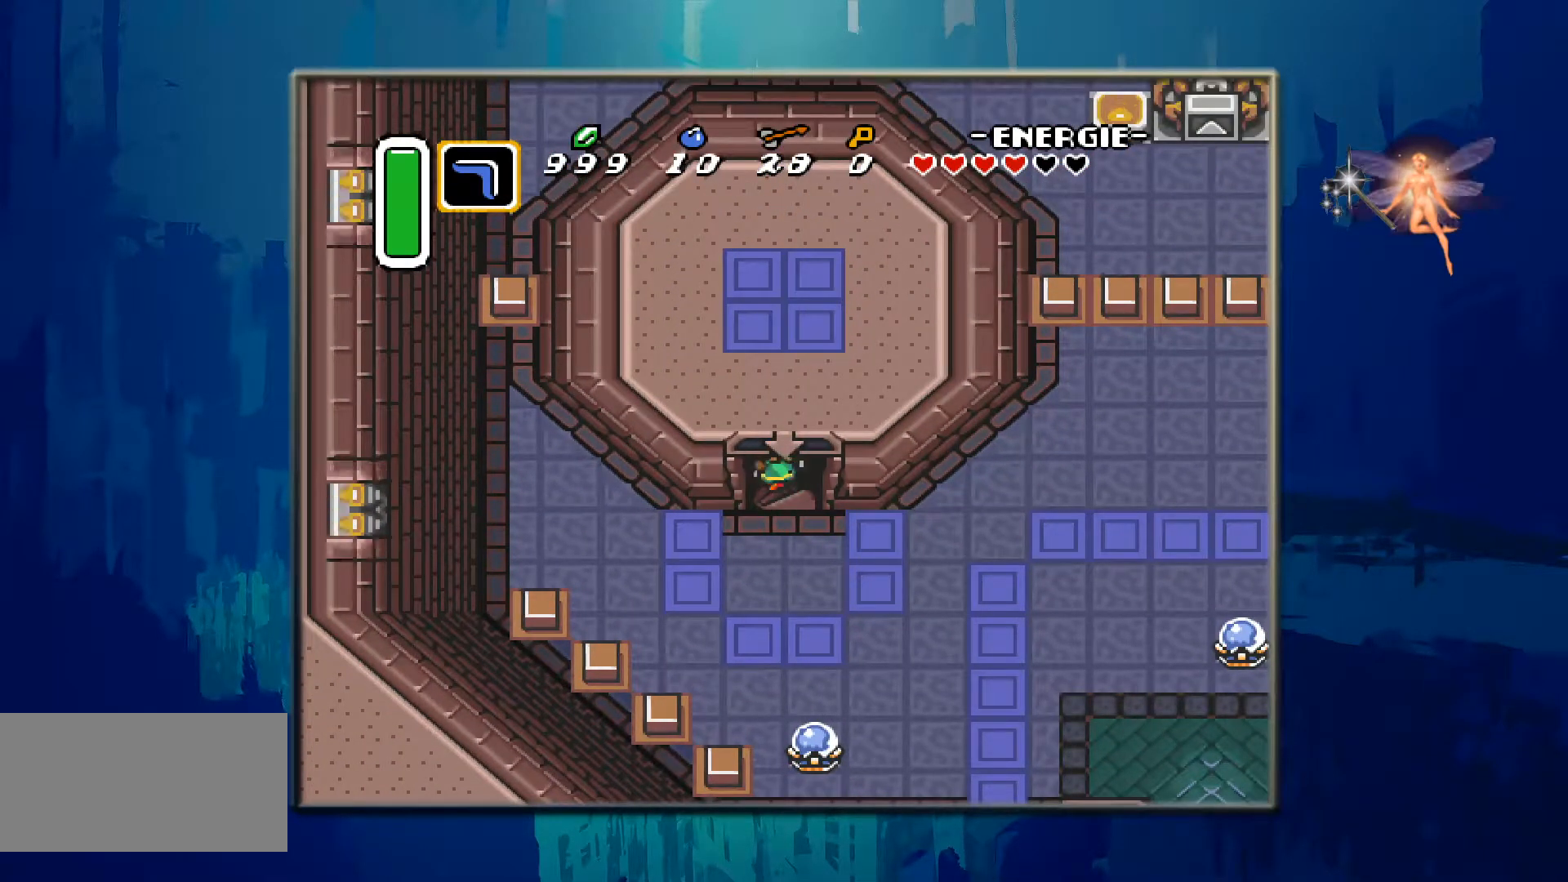
{"buttons": ["DPAD_LEFT"], "events": [[33, "DPAD_UP", "up"], [333, "DPAD_LEFT", "down"]]}
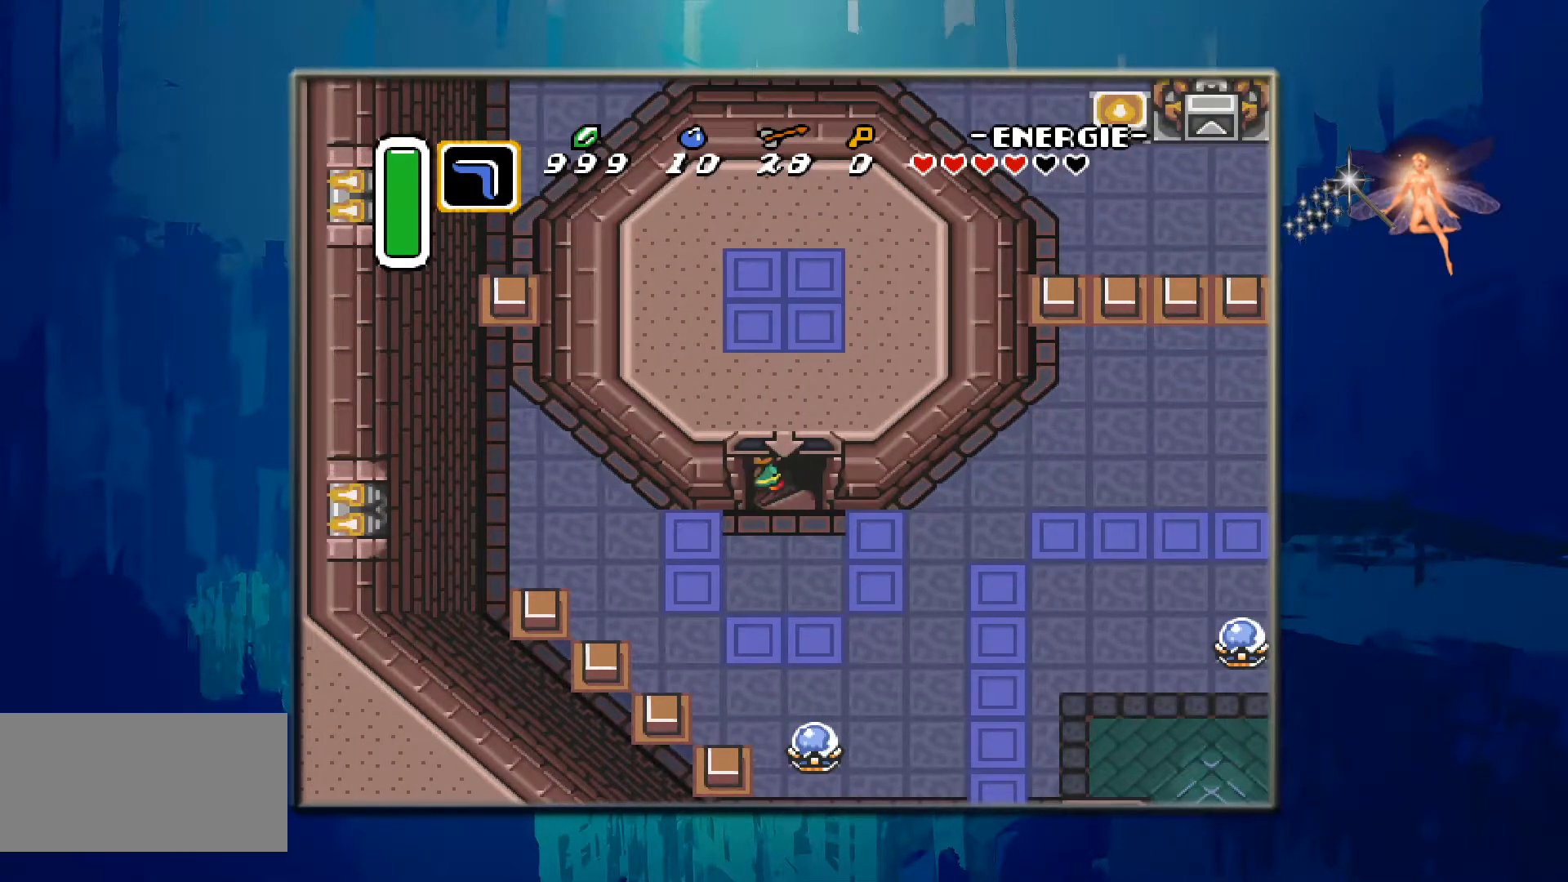
{"buttons": [], "events": [[150, "DPAD_LEFT", "up"]]}
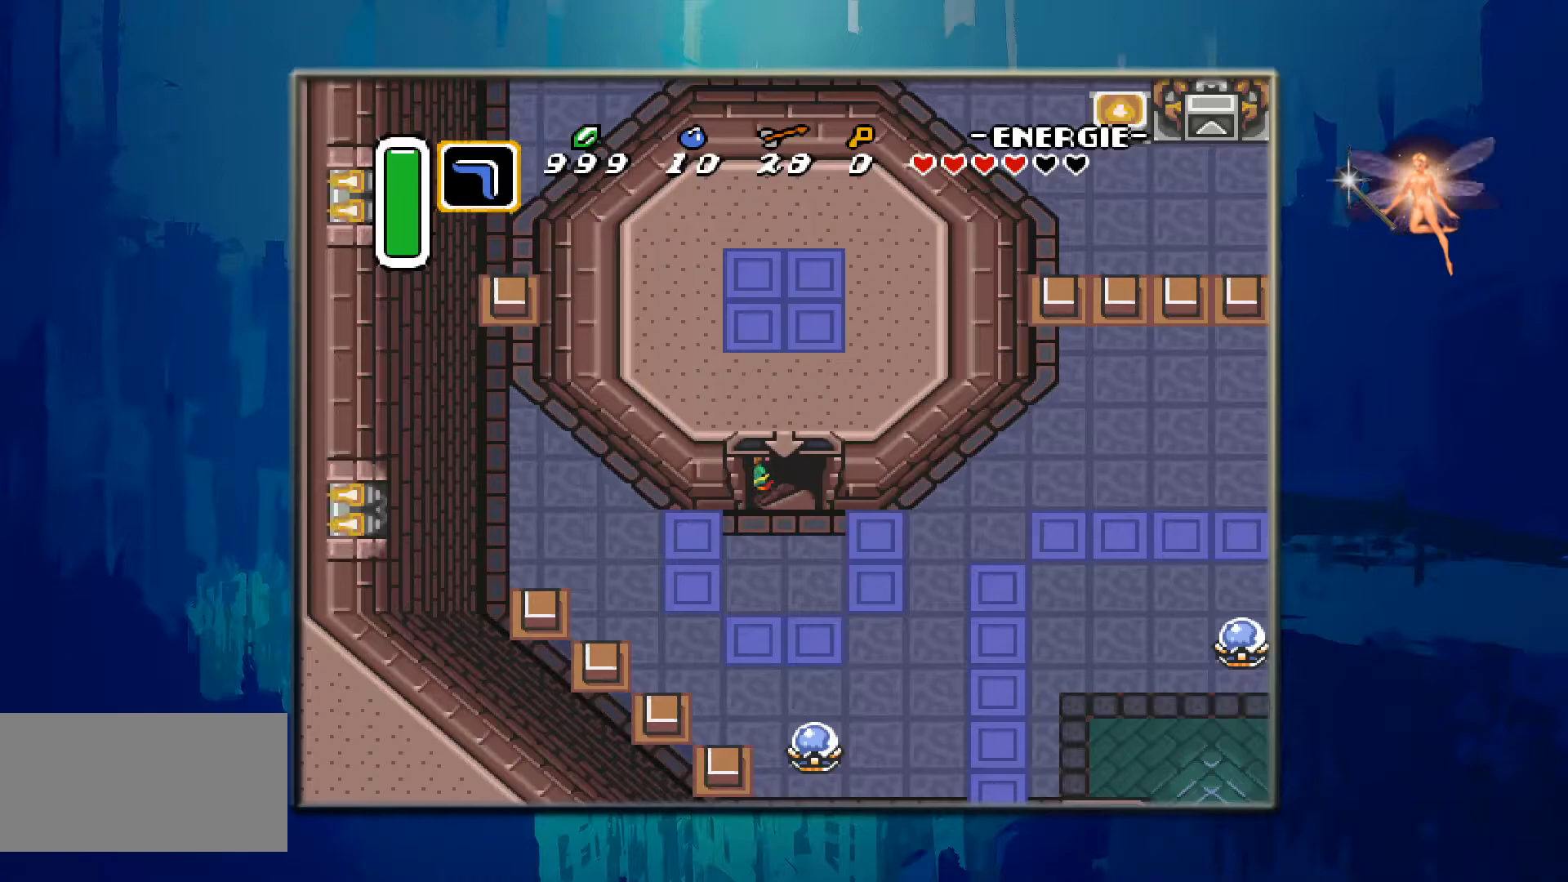
{"buttons": [], "events": []}
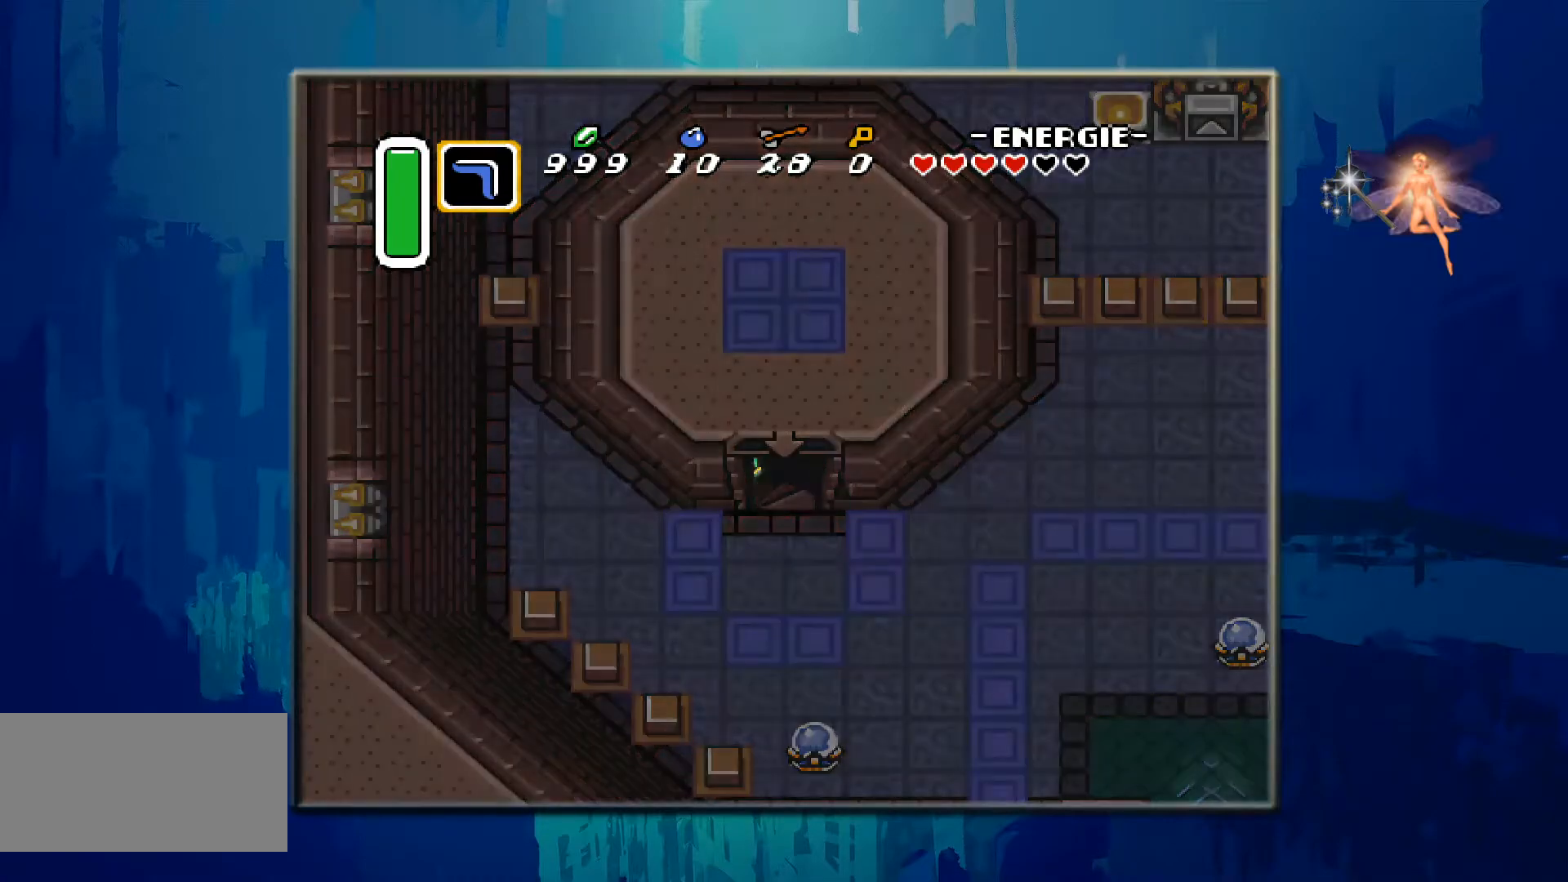
{"buttons": [], "events": []}
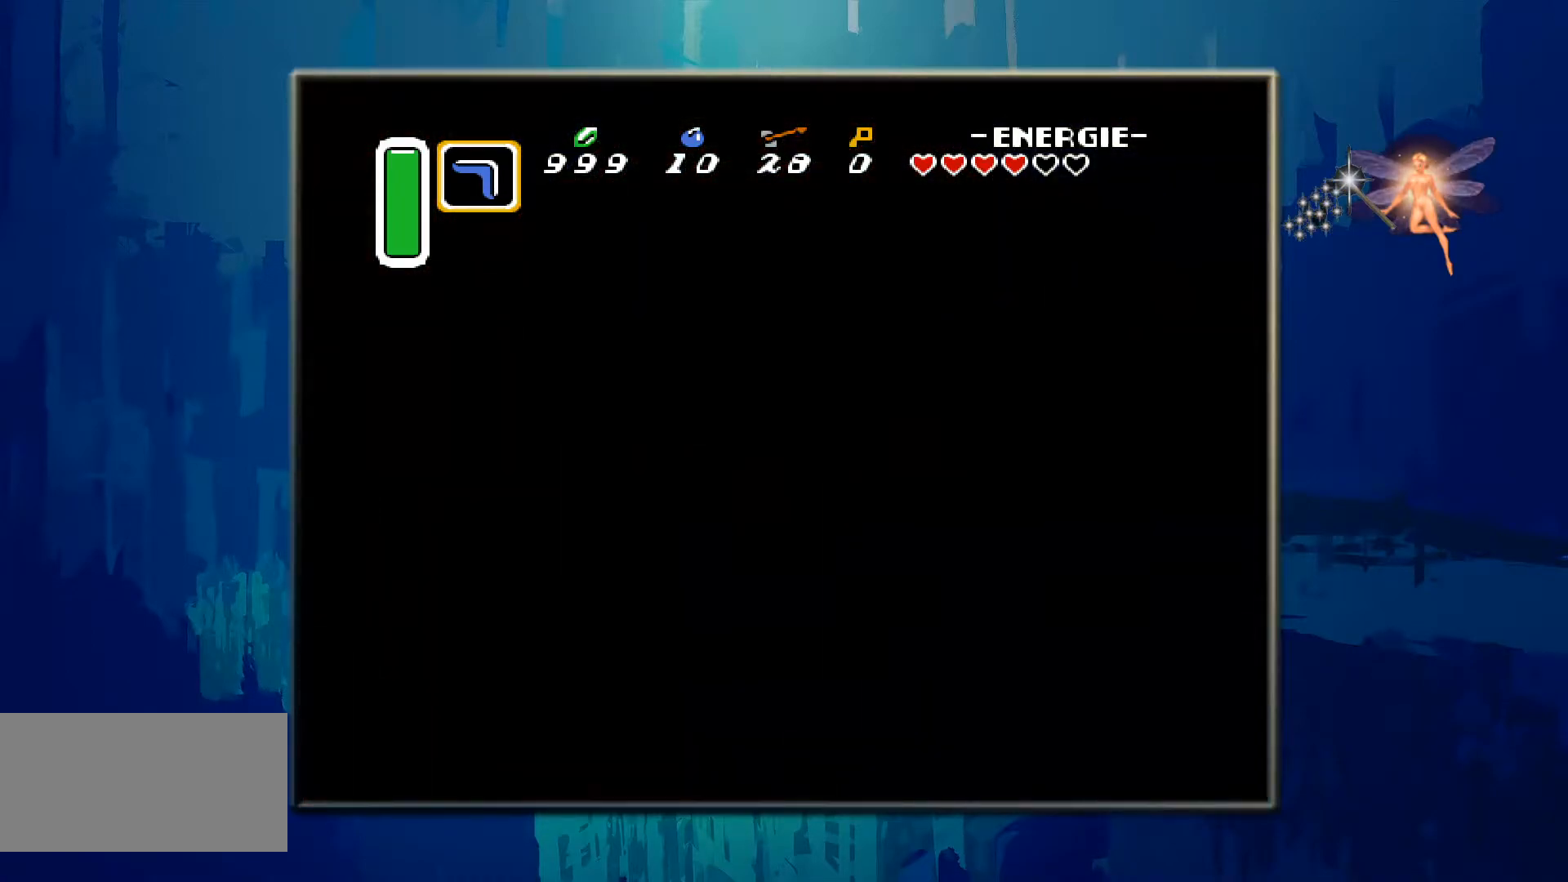
{"buttons": [], "events": []}
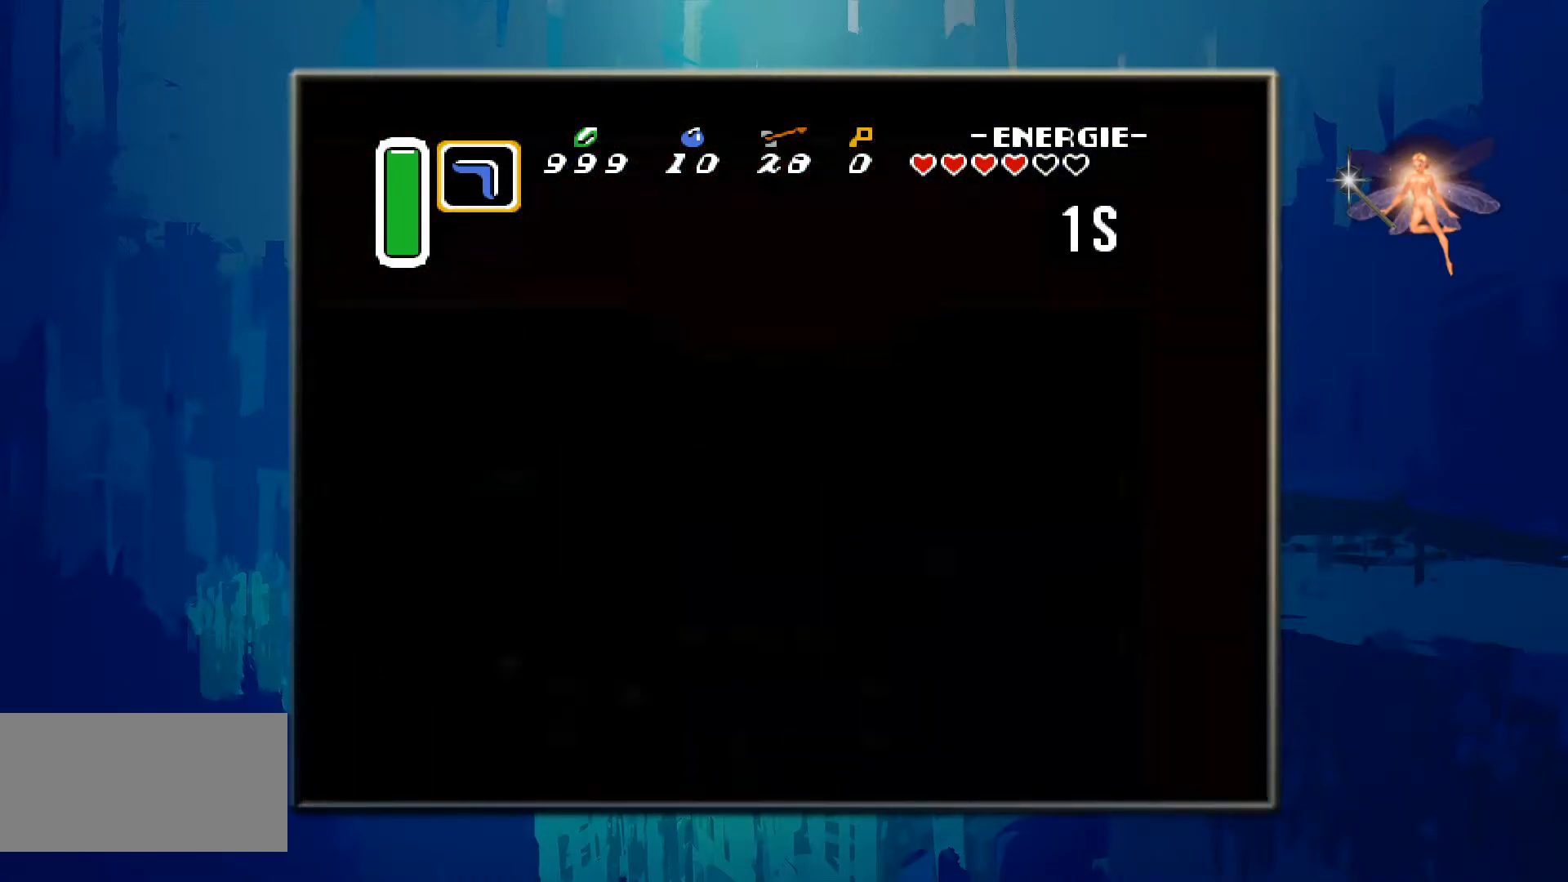
{"buttons": [], "events": []}
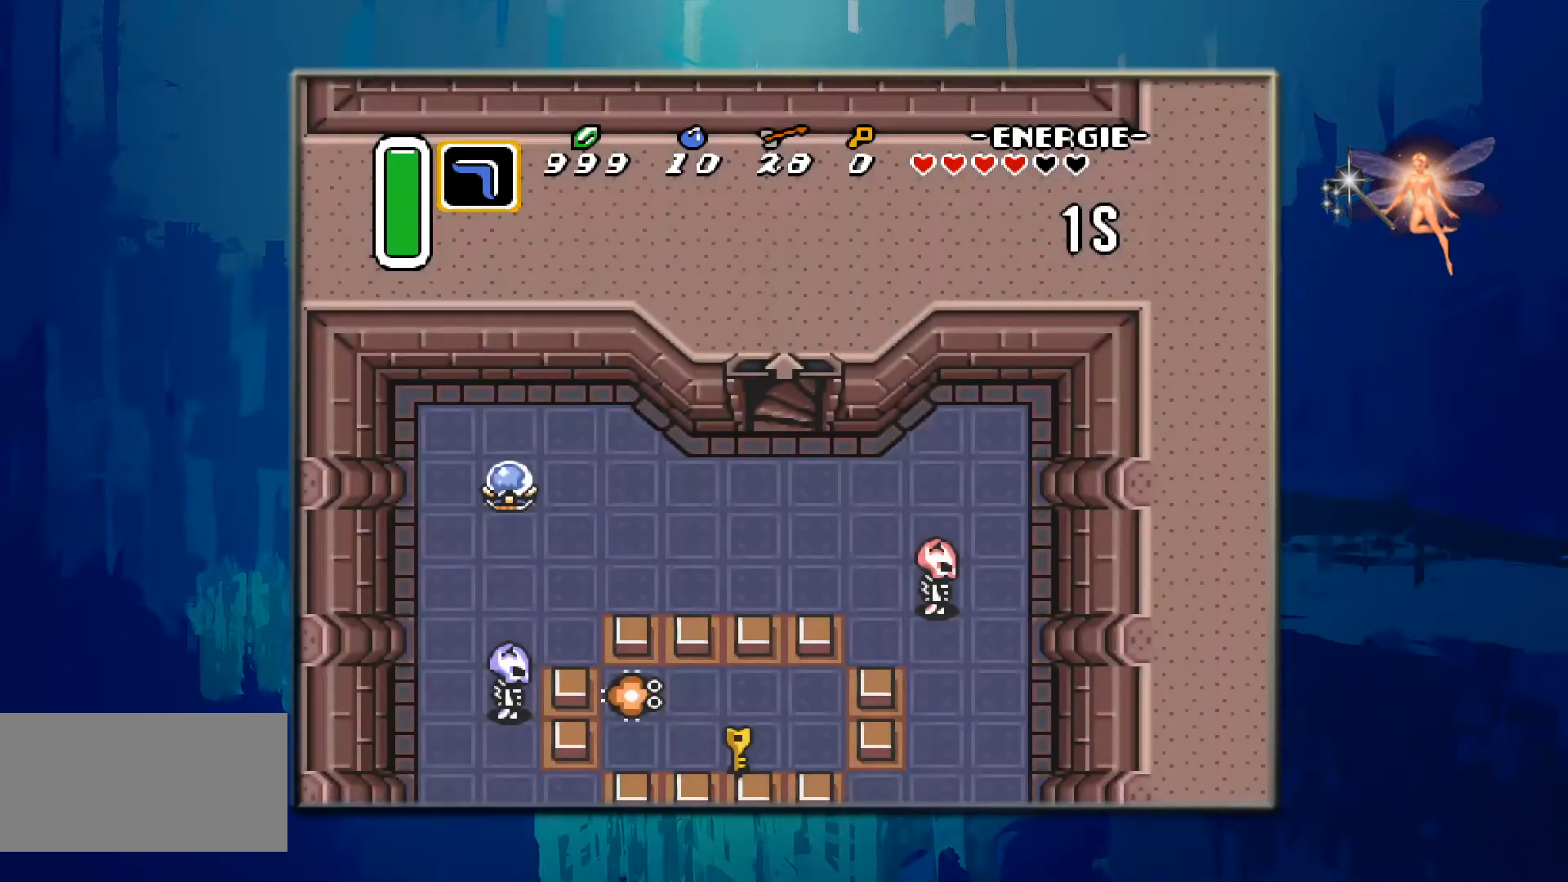
{"buttons": [], "events": []}
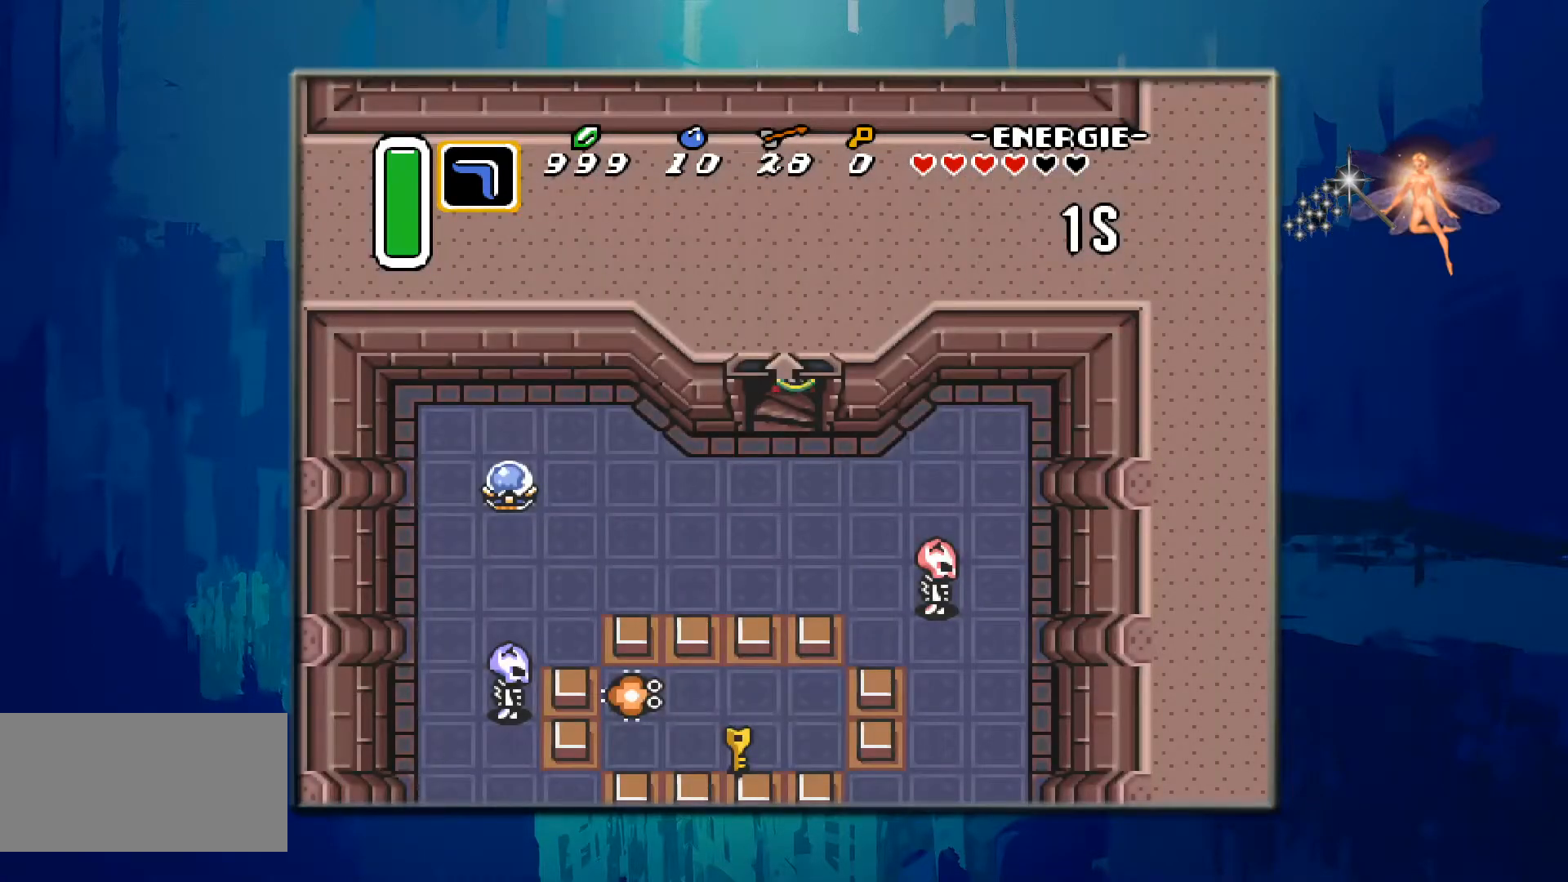
{"buttons": ["DPAD_DOWN"], "events": [[83, "DPAD_DOWN", "down"]]}
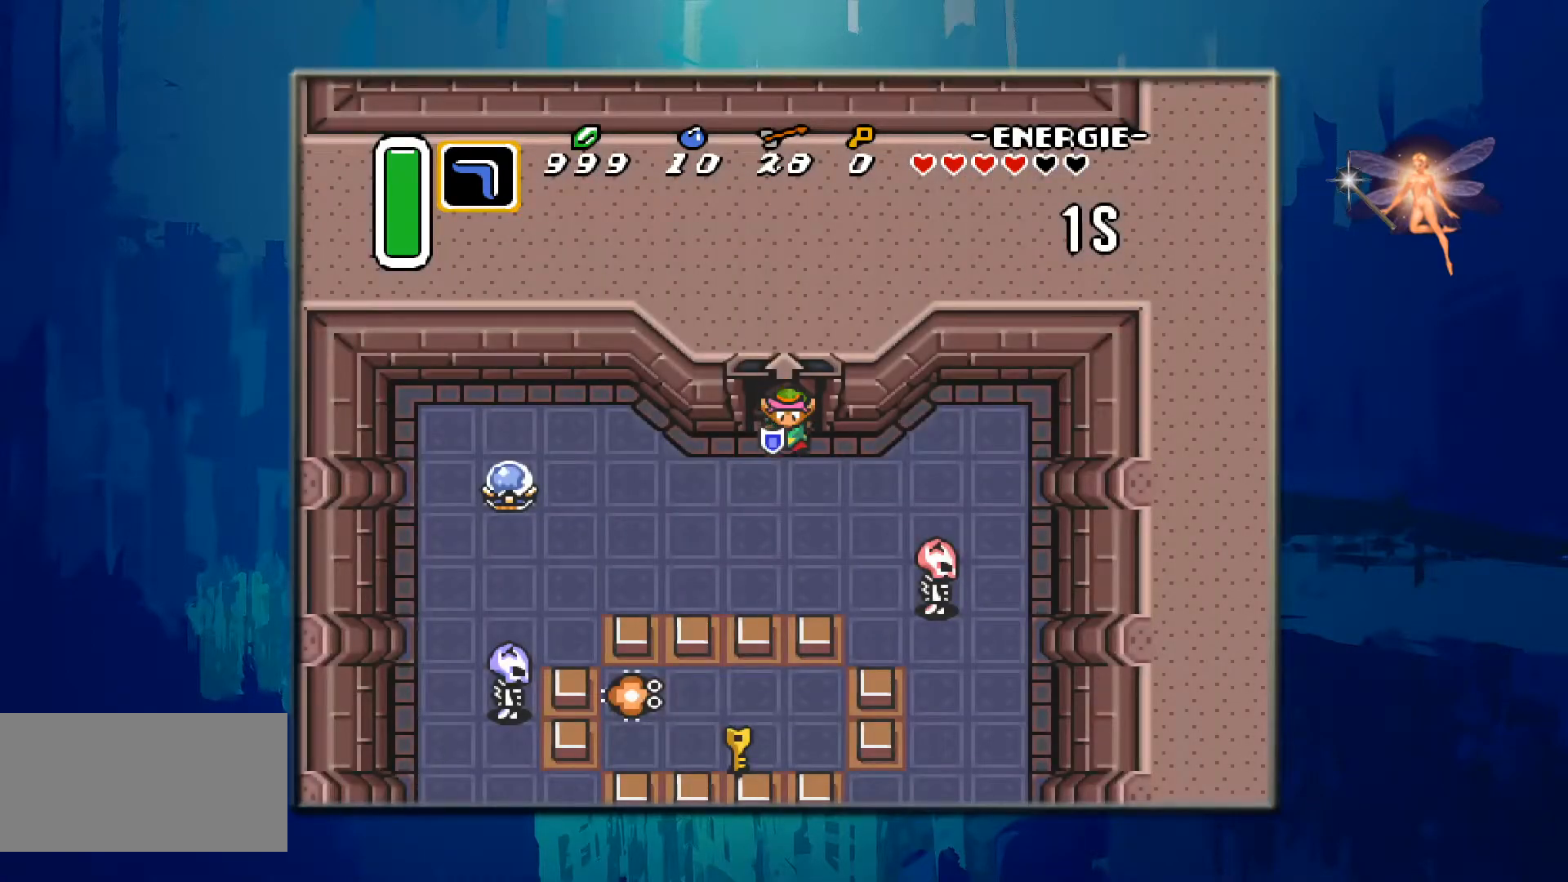
{"buttons": ["DPAD_DOWN"], "events": []}
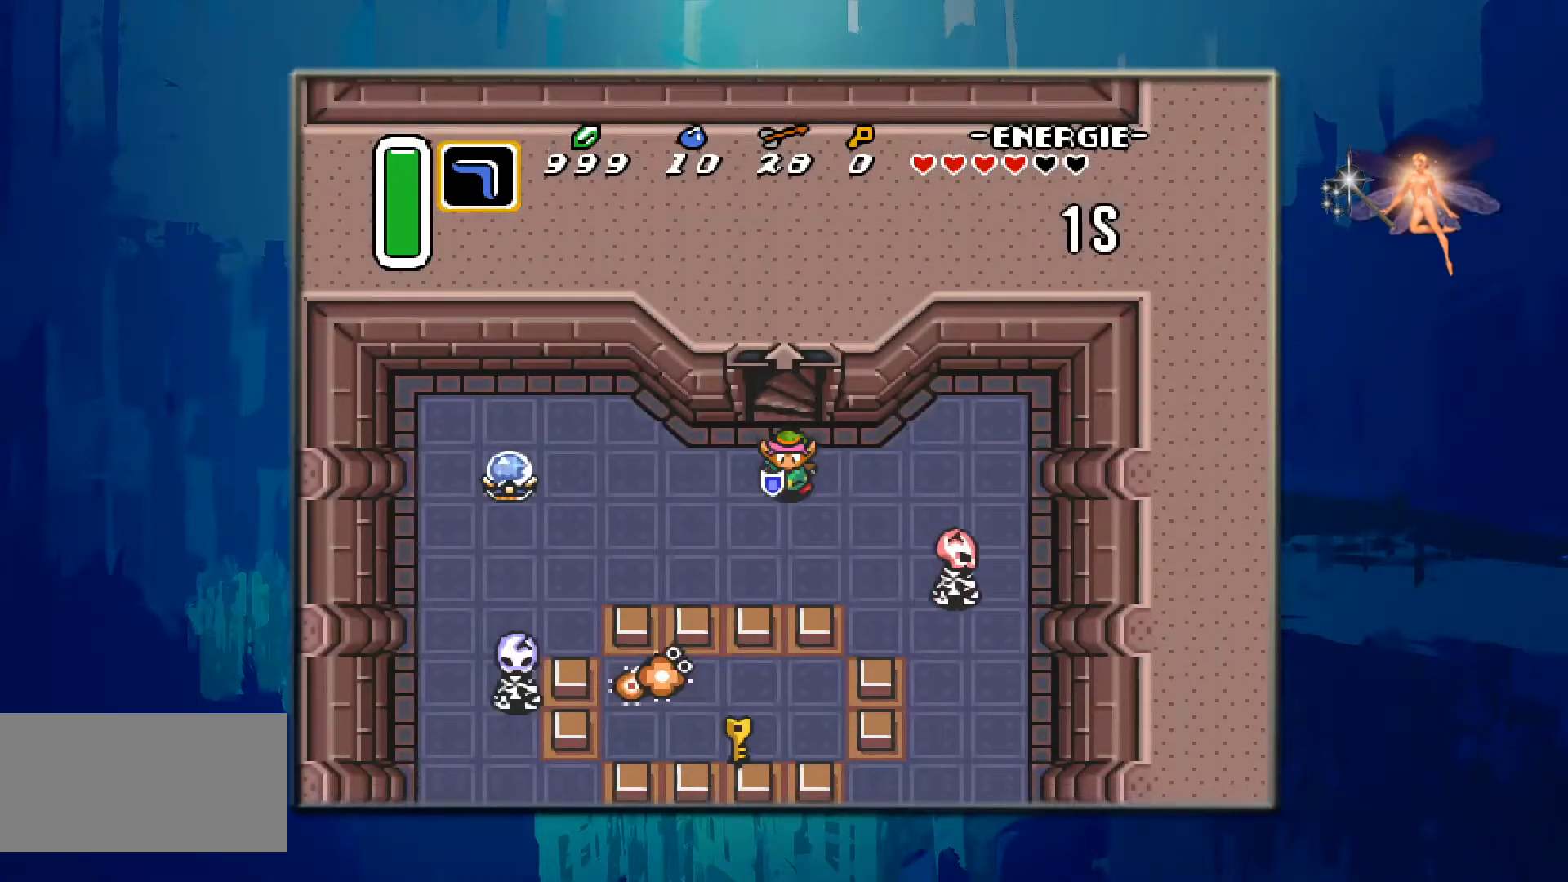
{"buttons": ["DPAD_DOWN"], "events": []}
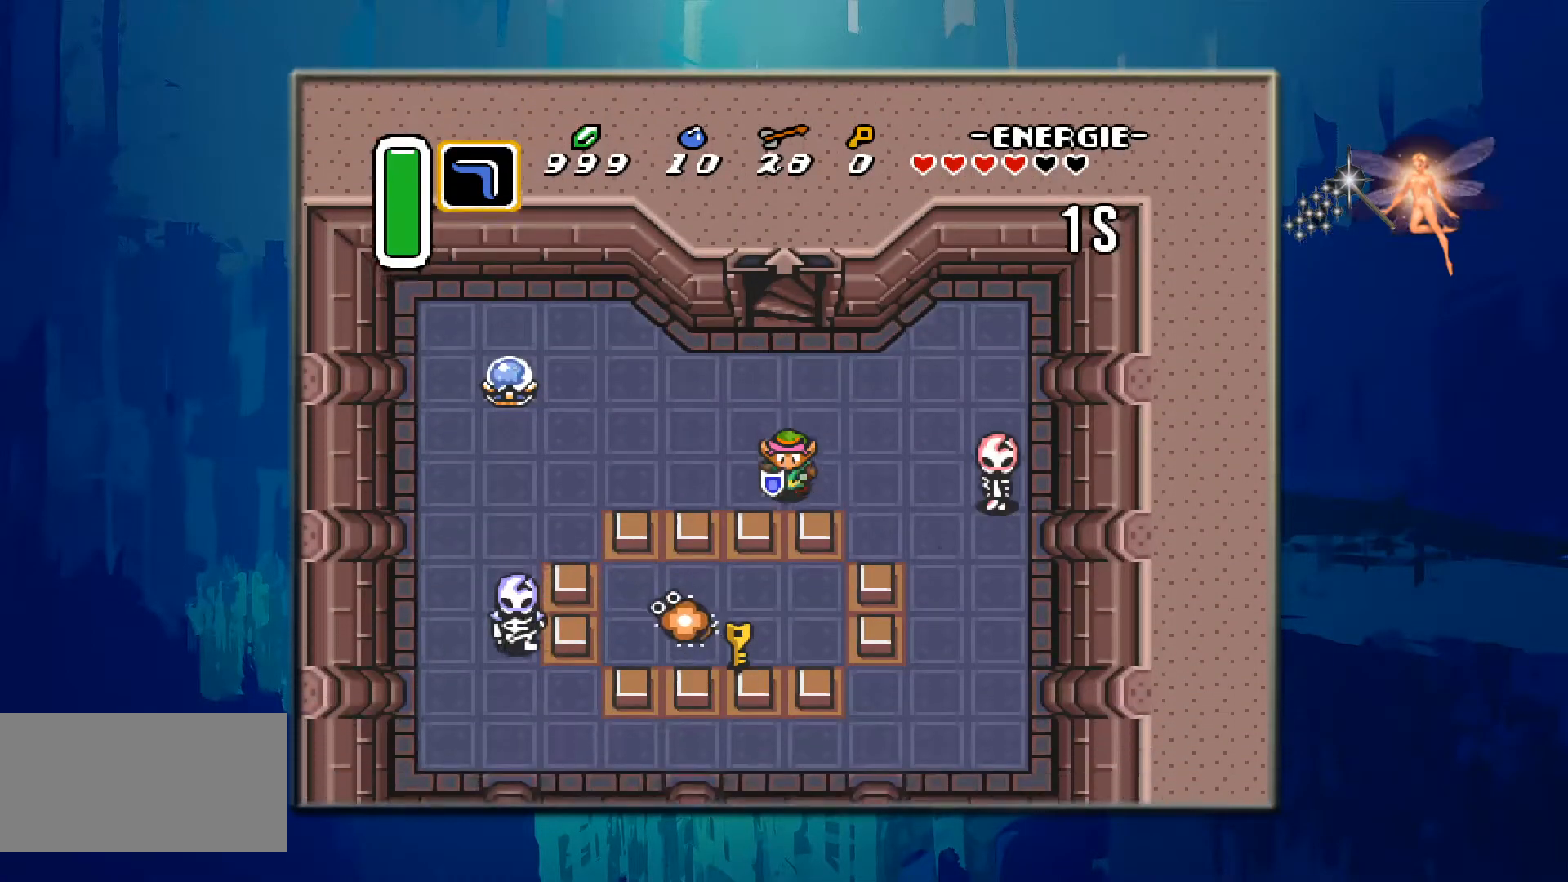
{"buttons": ["B", "DPAD_RIGHT"], "events": [[33, "DPAD_DOWN", "up"], [67, "DPAD_RIGHT", "down"], [417, "B", "down"]]}
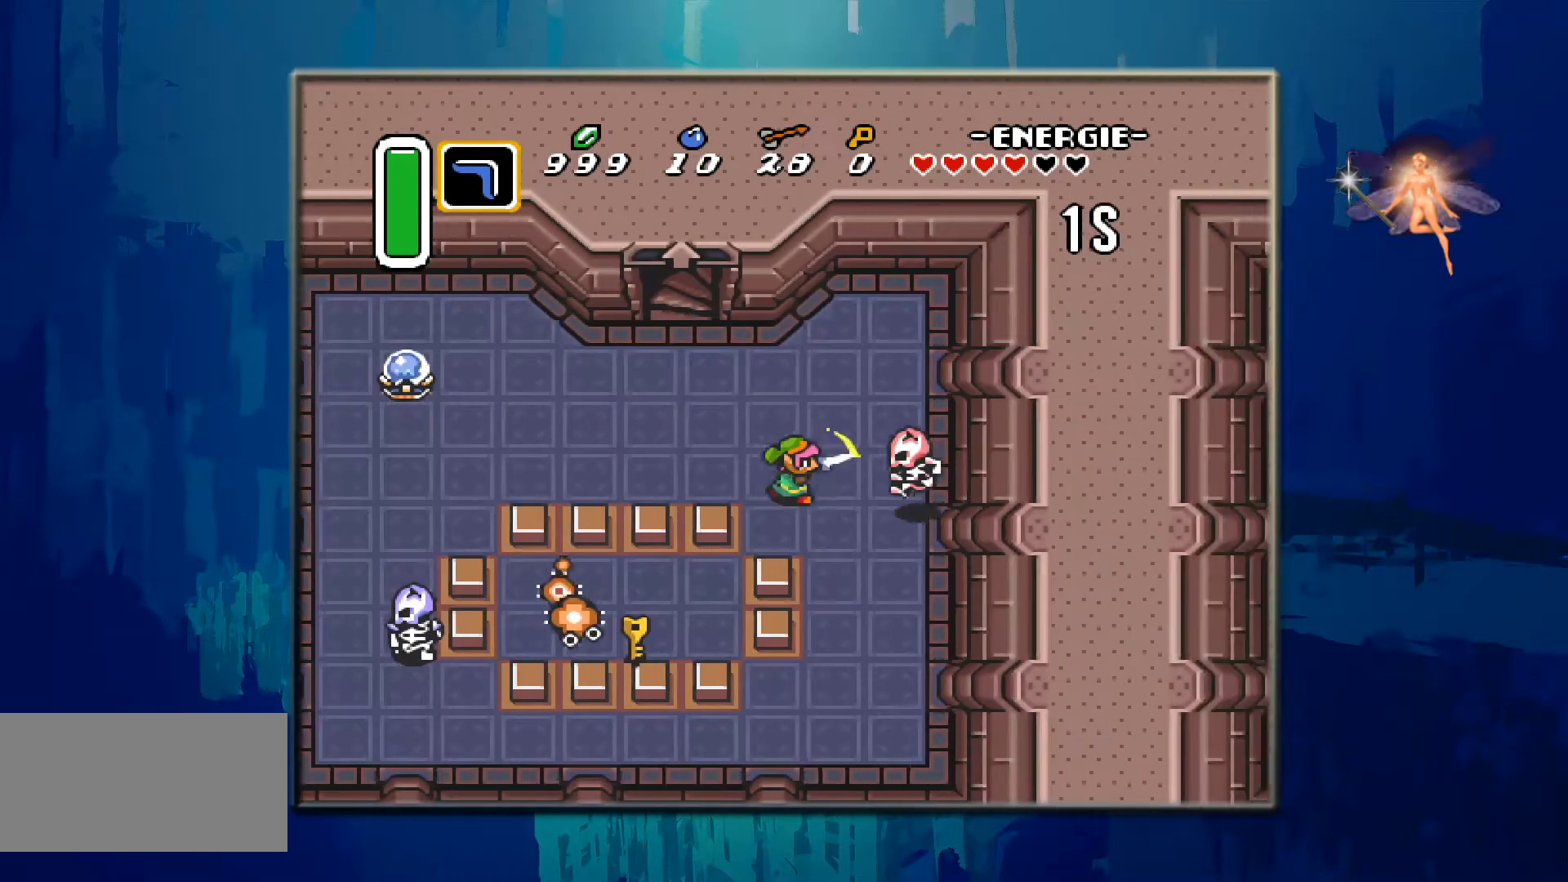
{"buttons": ["DPAD_RIGHT"], "events": [[83, "DPAD_RIGHT", "up"], [250, "B", "up"], [367, "DPAD_RIGHT", "down"]]}
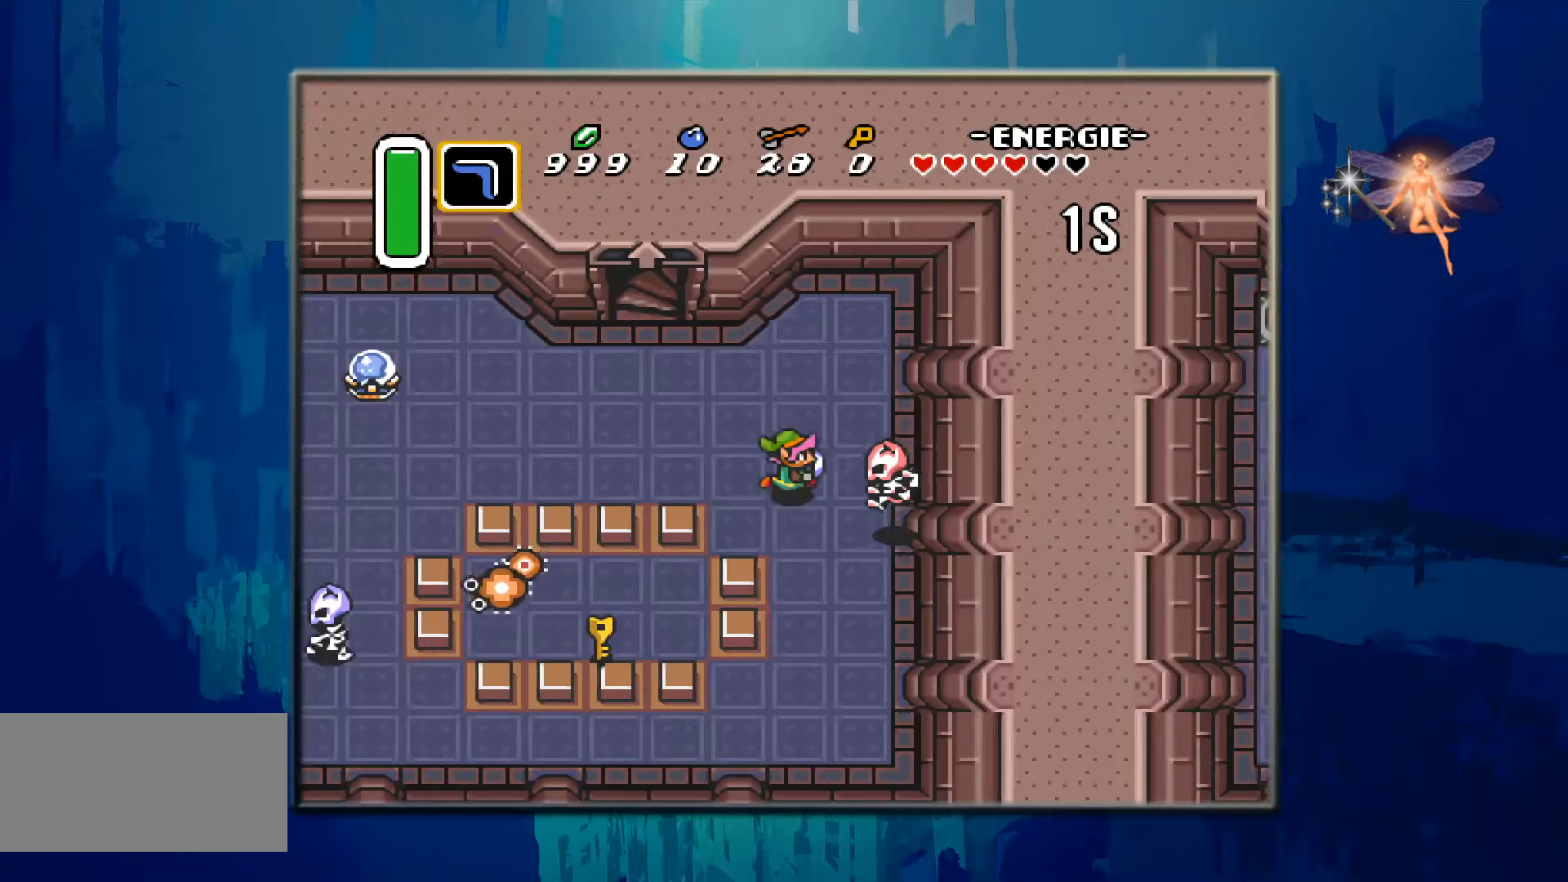
{"buttons": ["B"], "events": [[133, "B", "down"], [217, "DPAD_RIGHT", "up"]]}
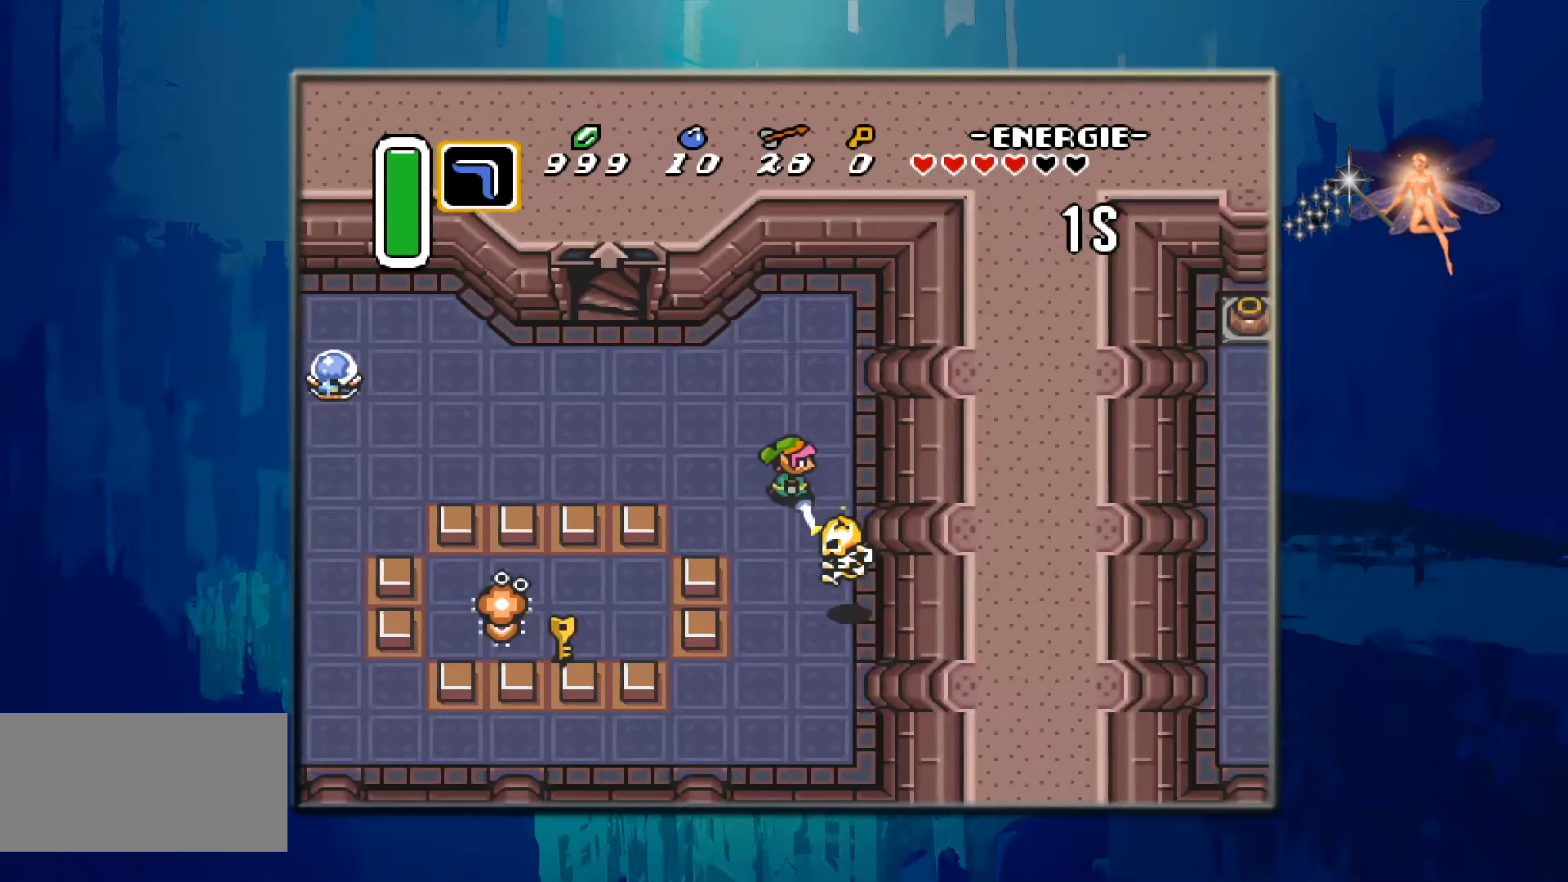
{"buttons": ["B"], "events": [[250, "DPAD_RIGHT", "down"], [433, "DPAD_RIGHT", "up"]]}
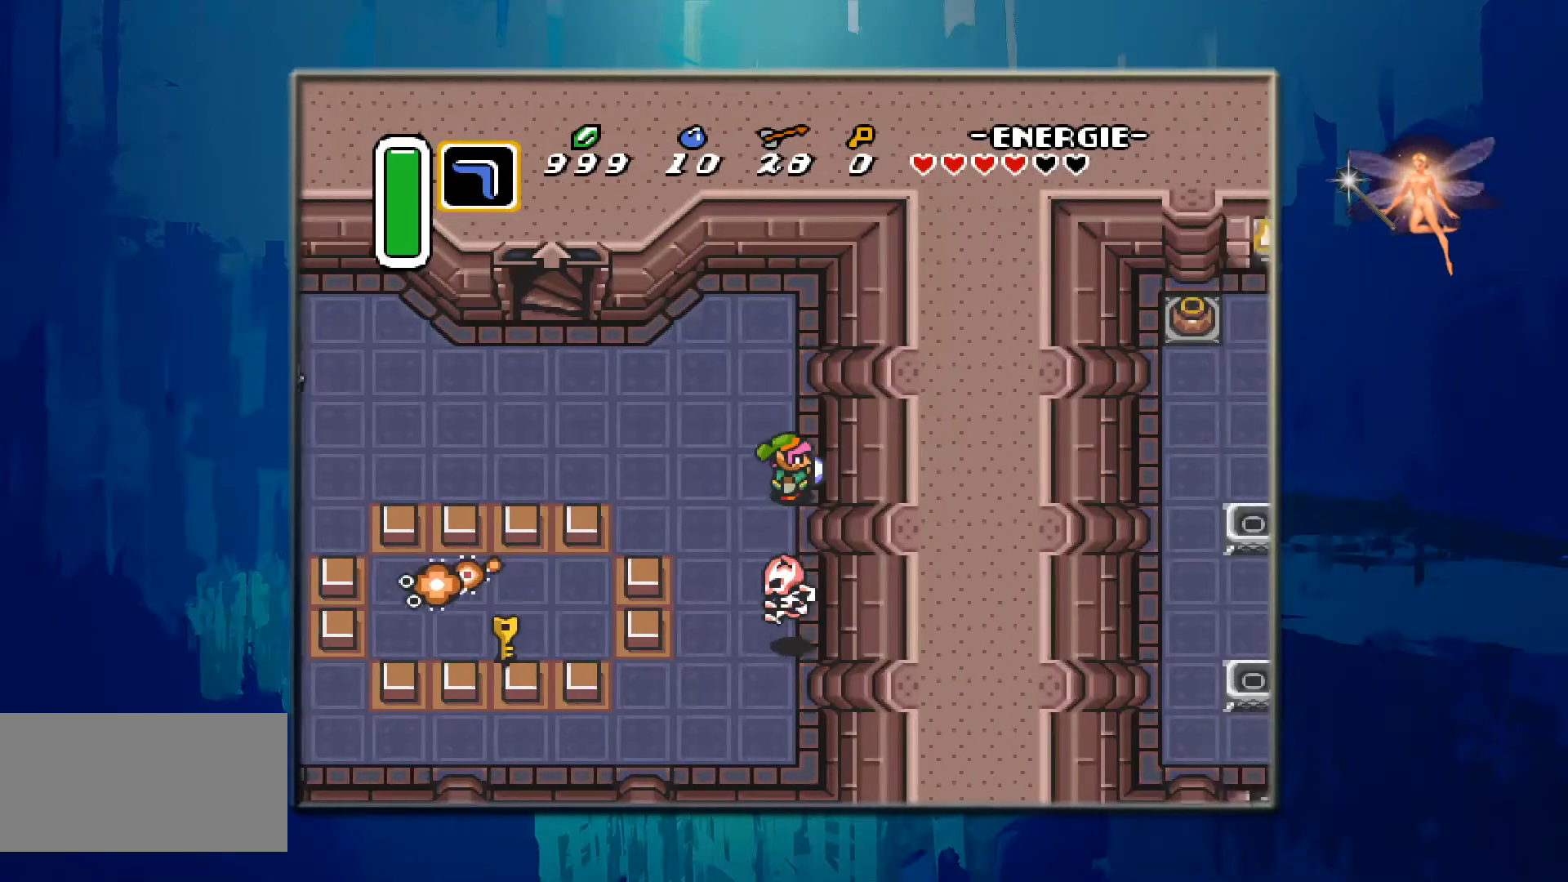
{"buttons": ["DPAD_DOWN"], "events": [[217, "B", "up"], [317, "DPAD_DOWN", "down"]]}